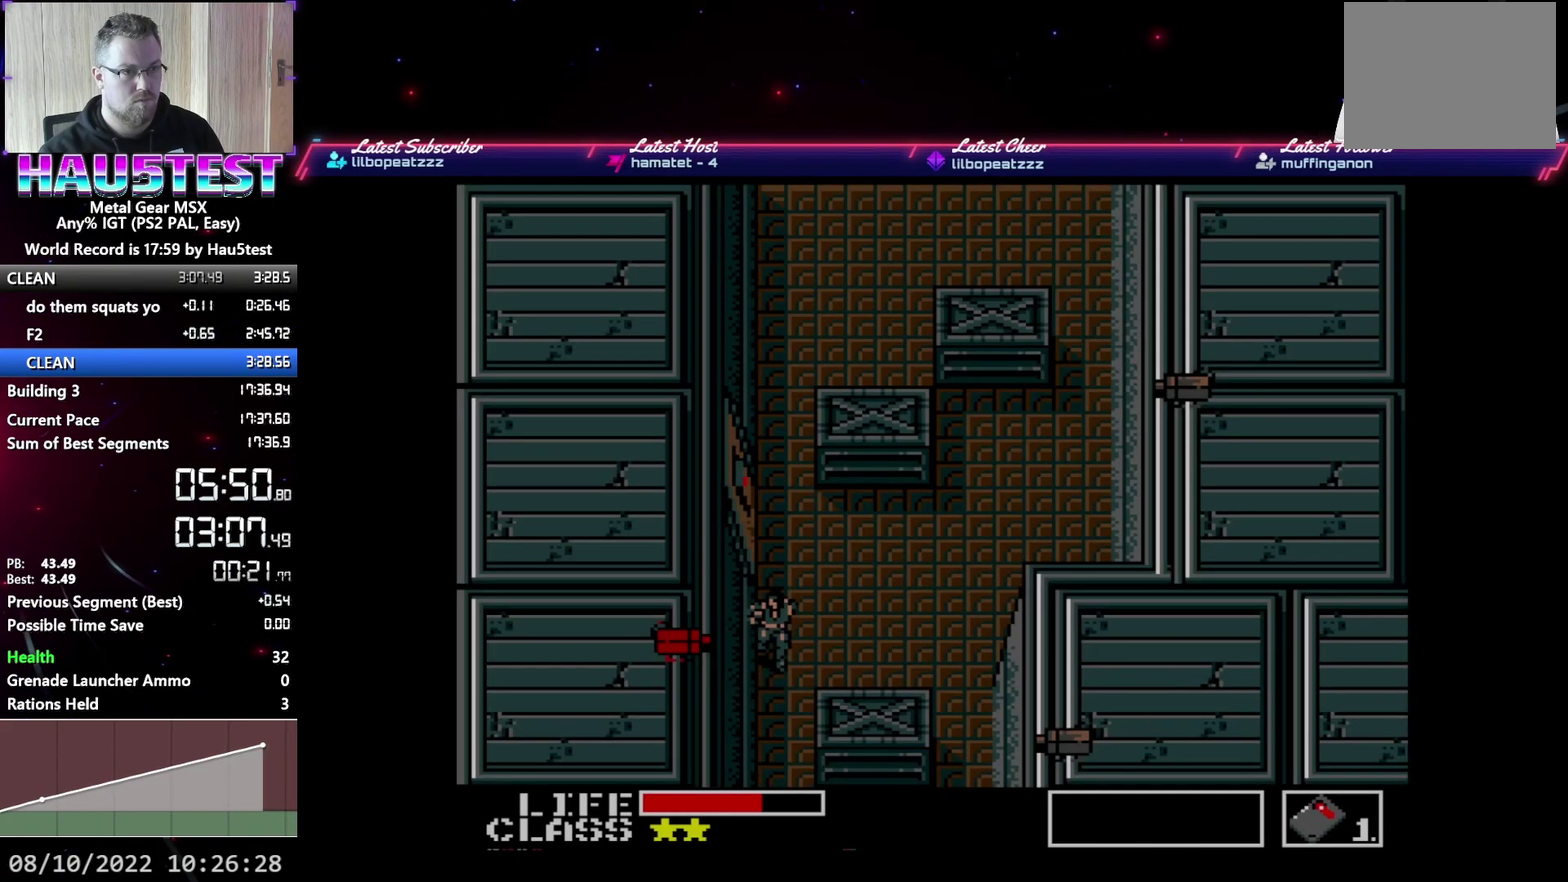
Gameplay with a controller (Xbox layout); each line is a JSON object with the inputs held at the frame after it. "events" lists button and stick changes between this image and that frame as [ms after this image, input, new state], when the widget could be followed in between. Not read: L3 R1 R3 left_stick right_stick.
{"buttons": ["DPAD_DOWN"], "events": []}
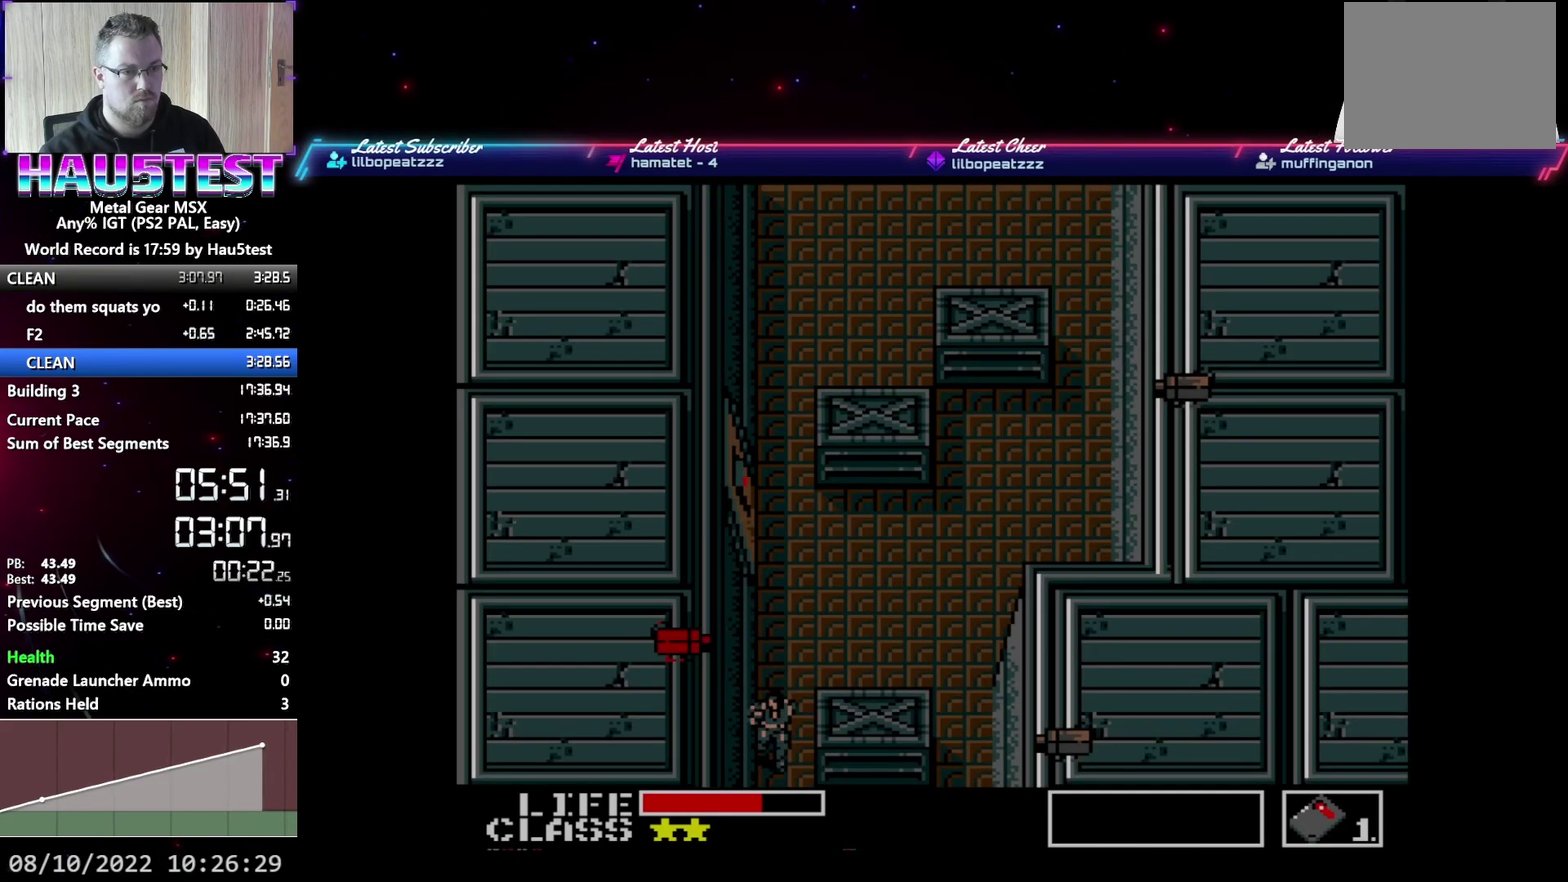
{"buttons": ["DPAD_DOWN"], "events": []}
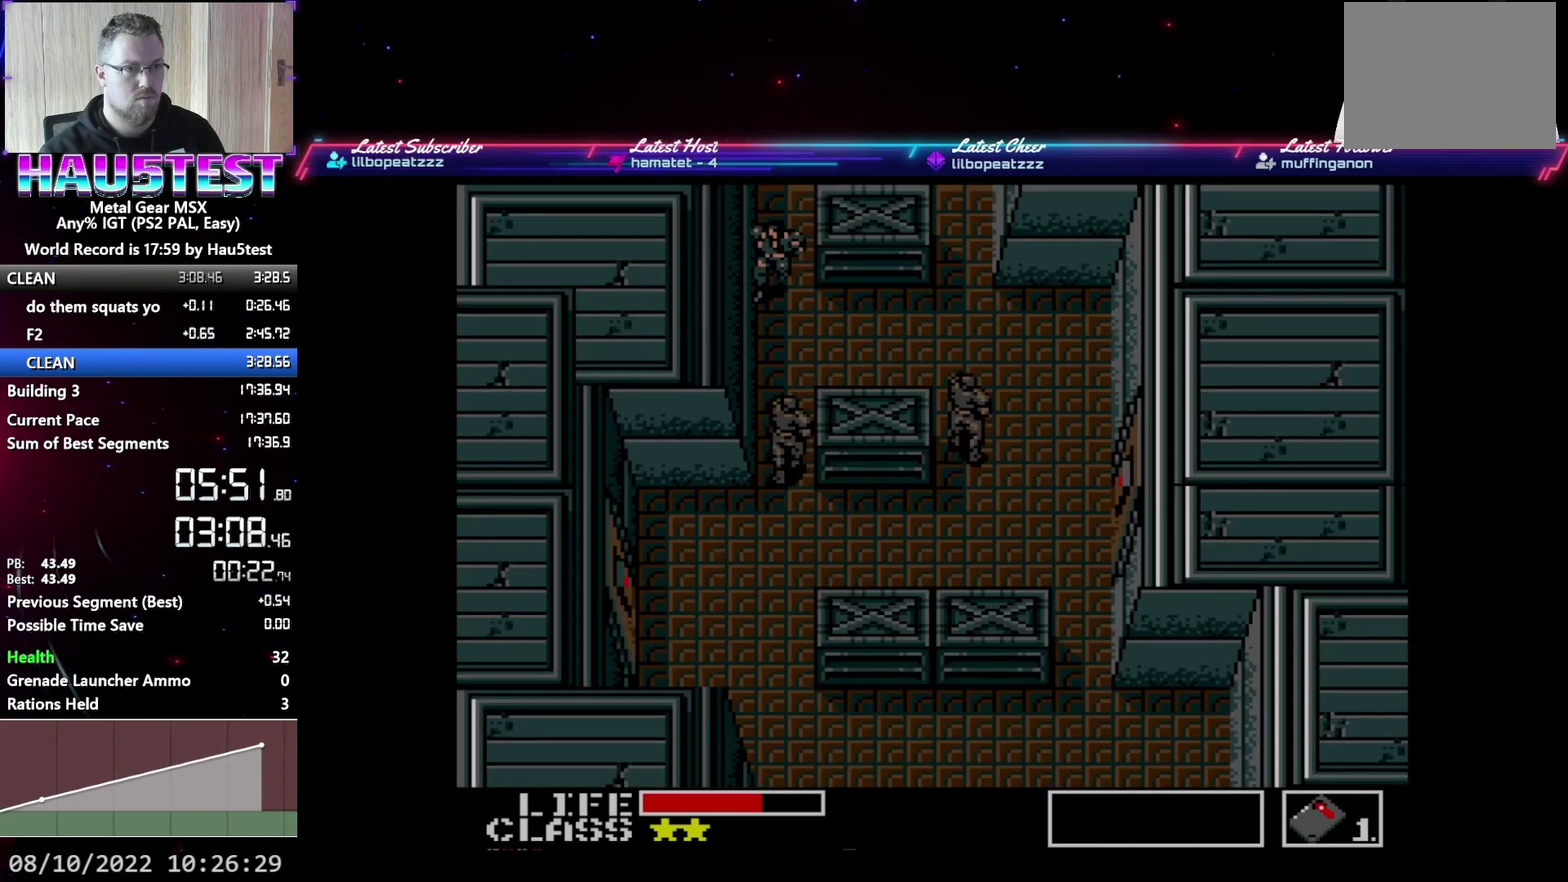
{"buttons": ["DPAD_DOWN"], "events": []}
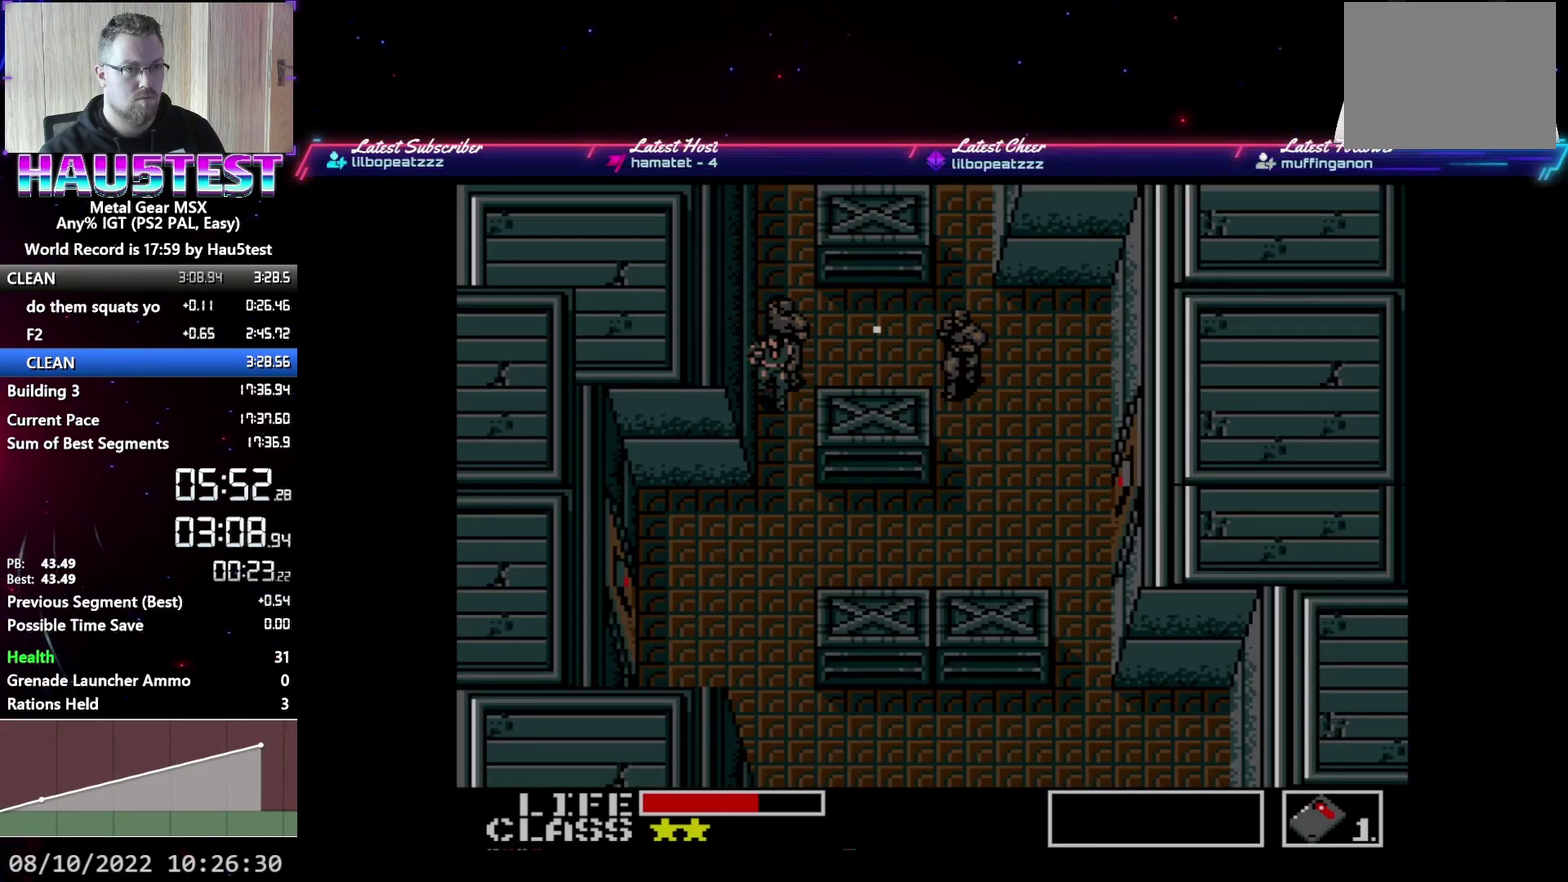
{"buttons": ["DPAD_DOWN"], "events": []}
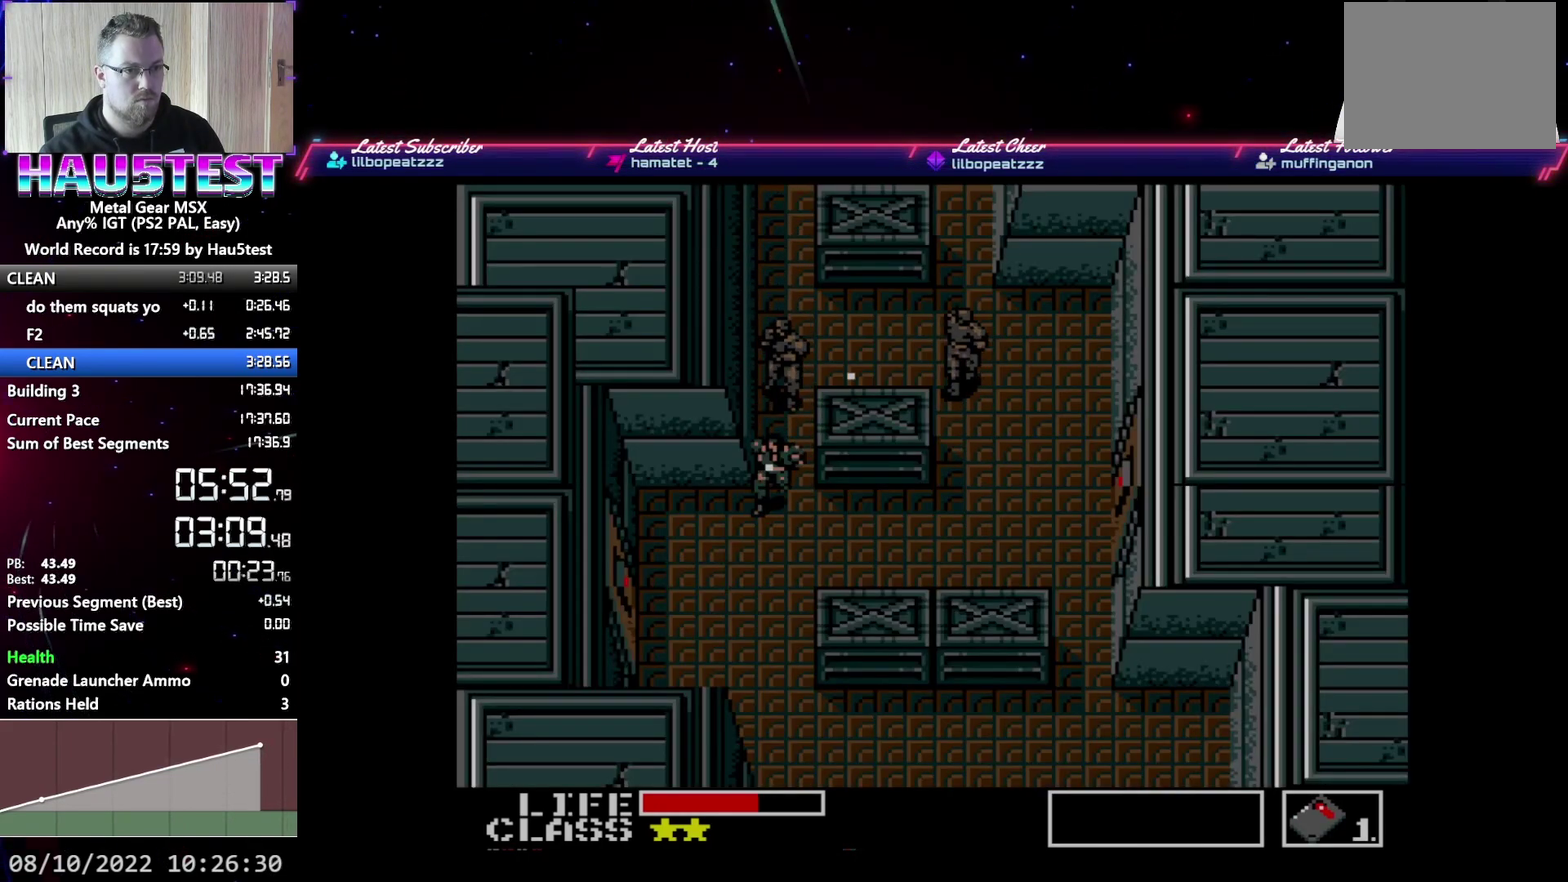
{"buttons": ["DPAD_LEFT"], "events": [[200, "DPAD_LEFT", "down"], [283, "DPAD_DOWN", "up"]]}
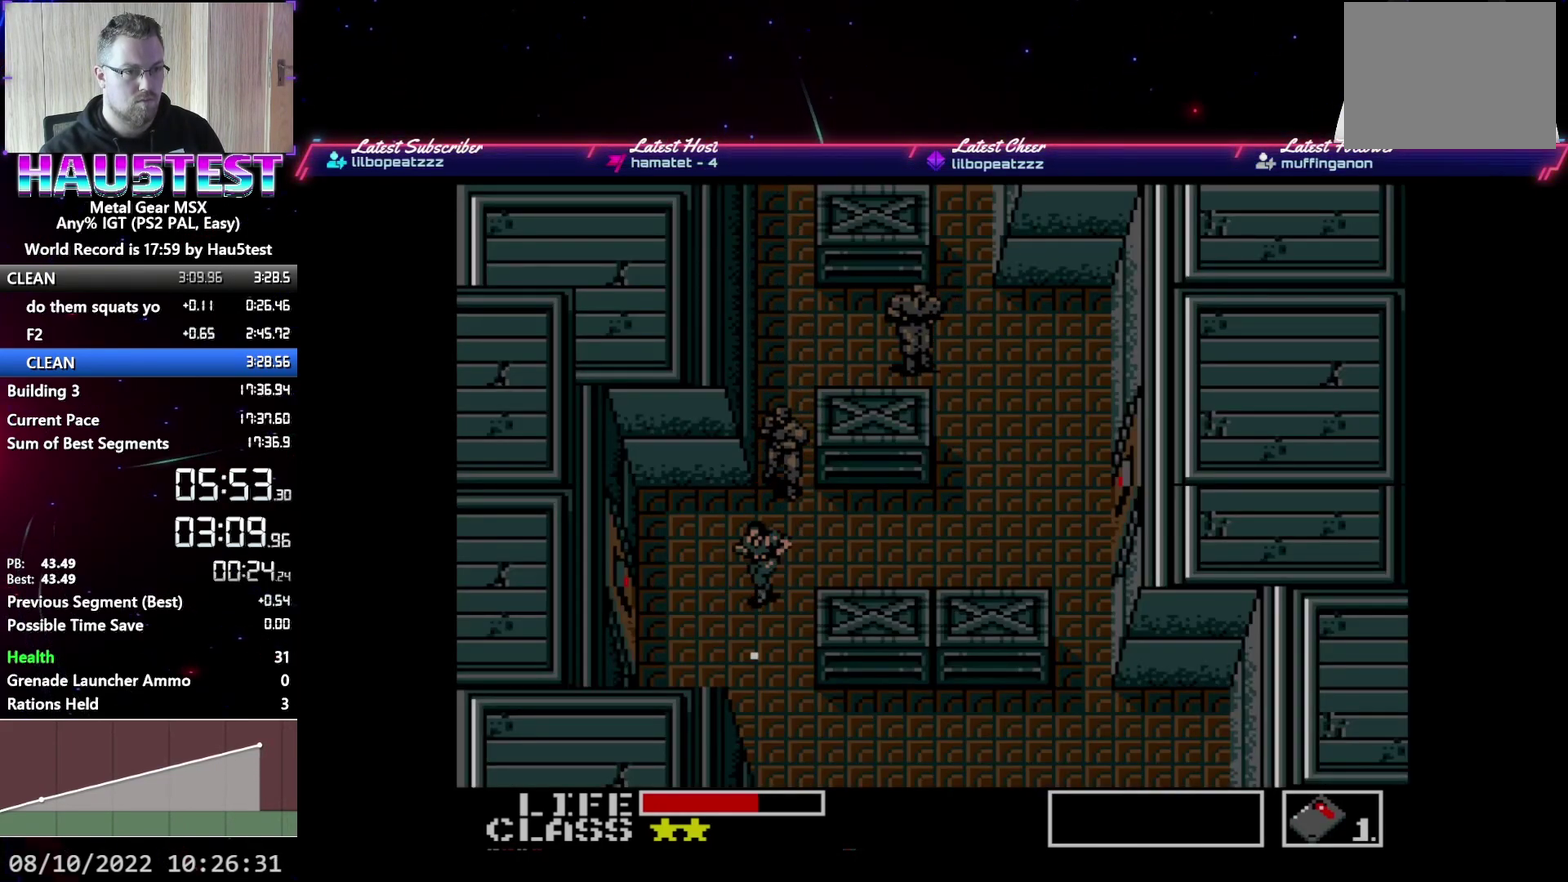
{"buttons": ["DPAD_LEFT"], "events": []}
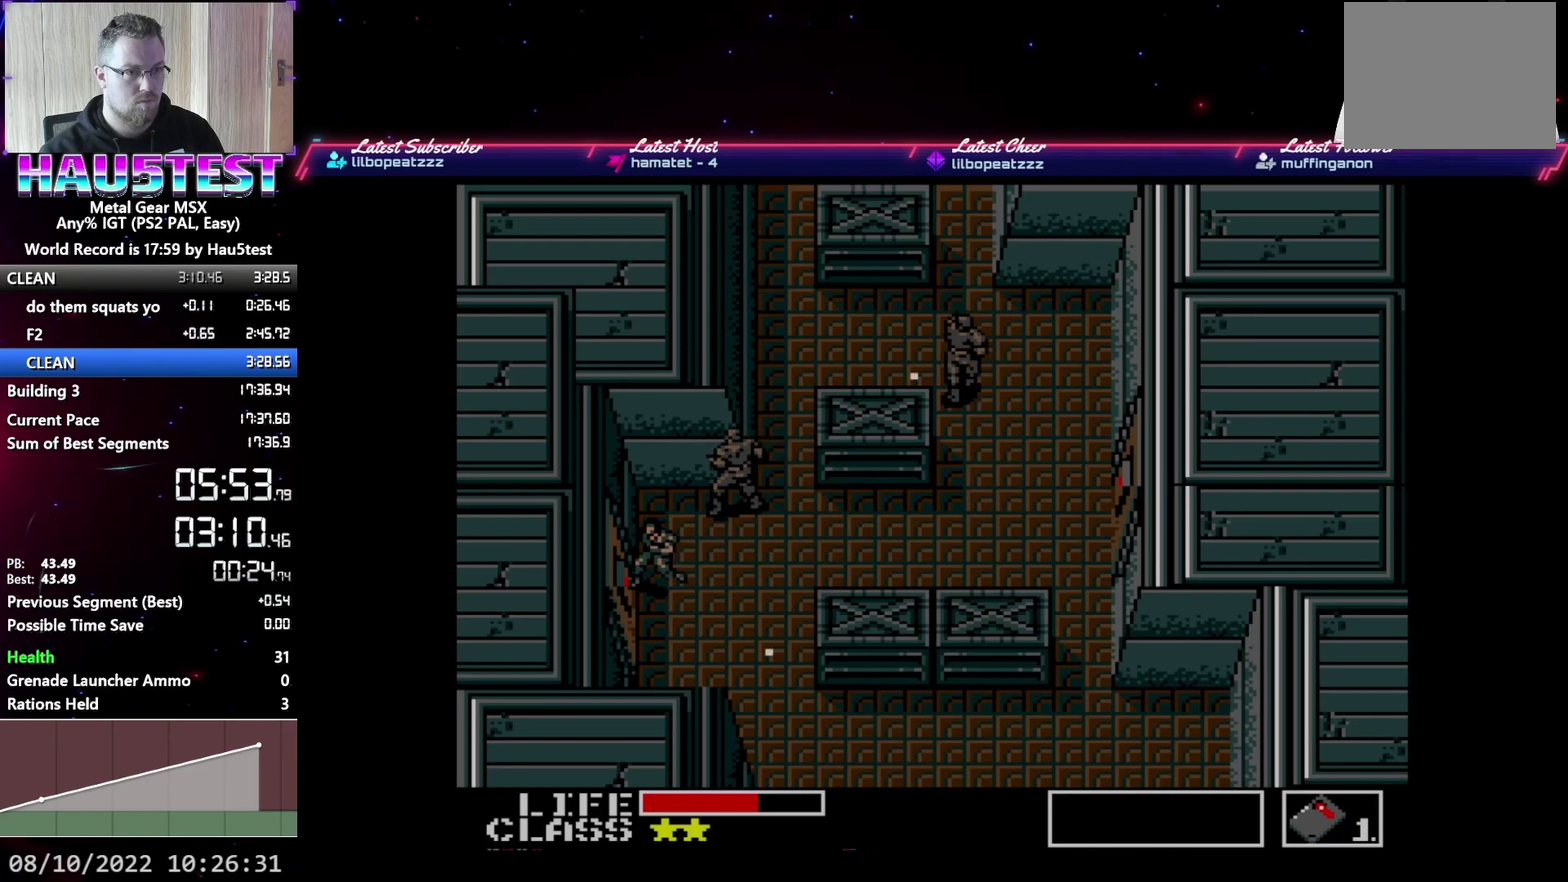
{"buttons": ["DPAD_LEFT"], "events": []}
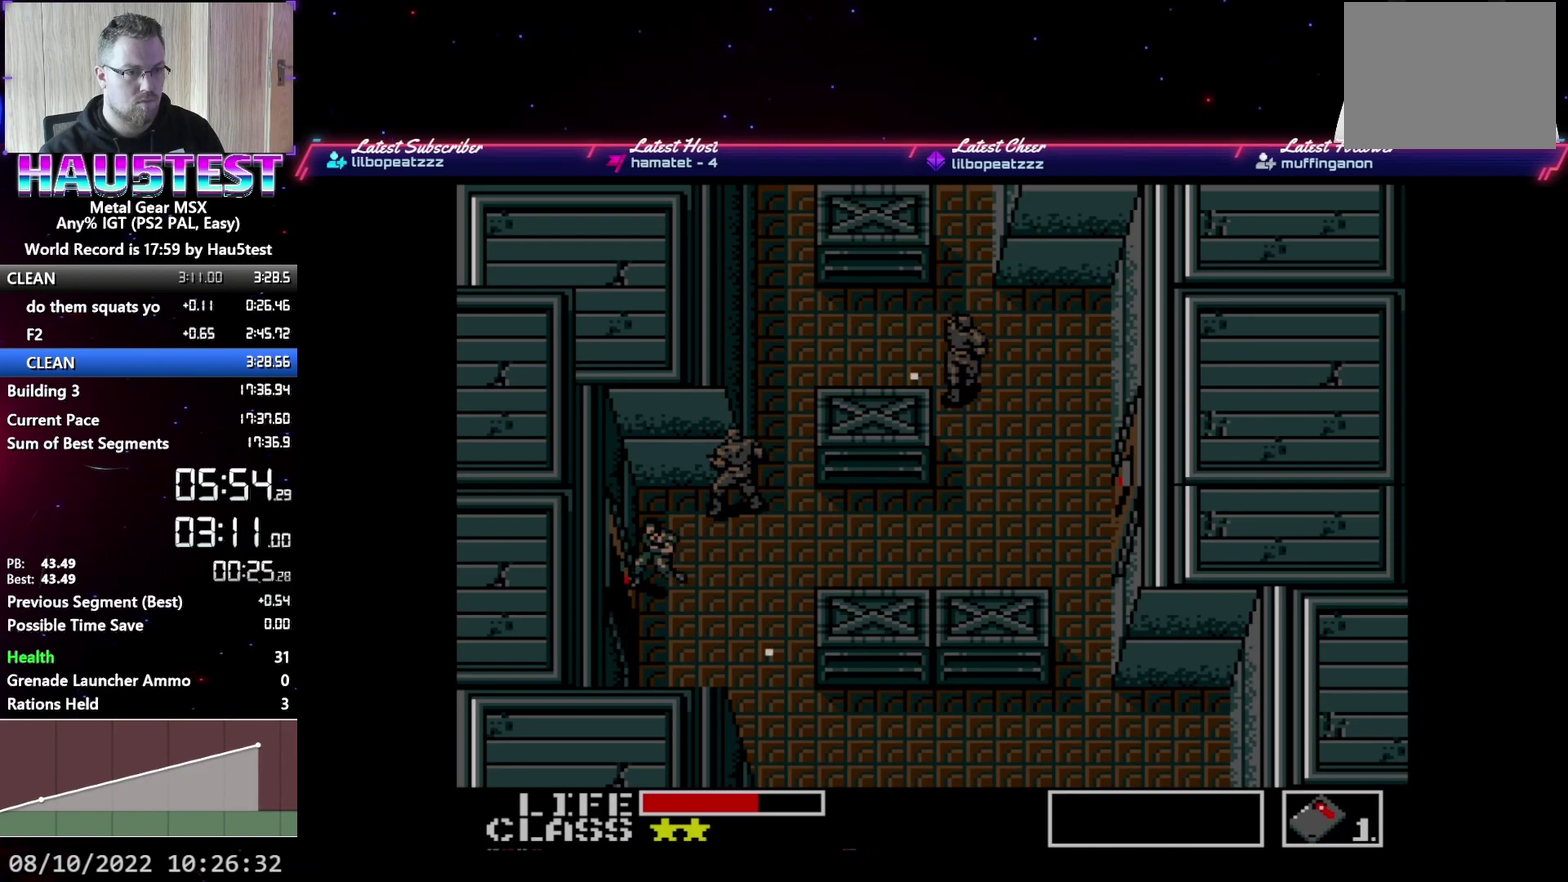
{"buttons": ["DPAD_LEFT"], "events": []}
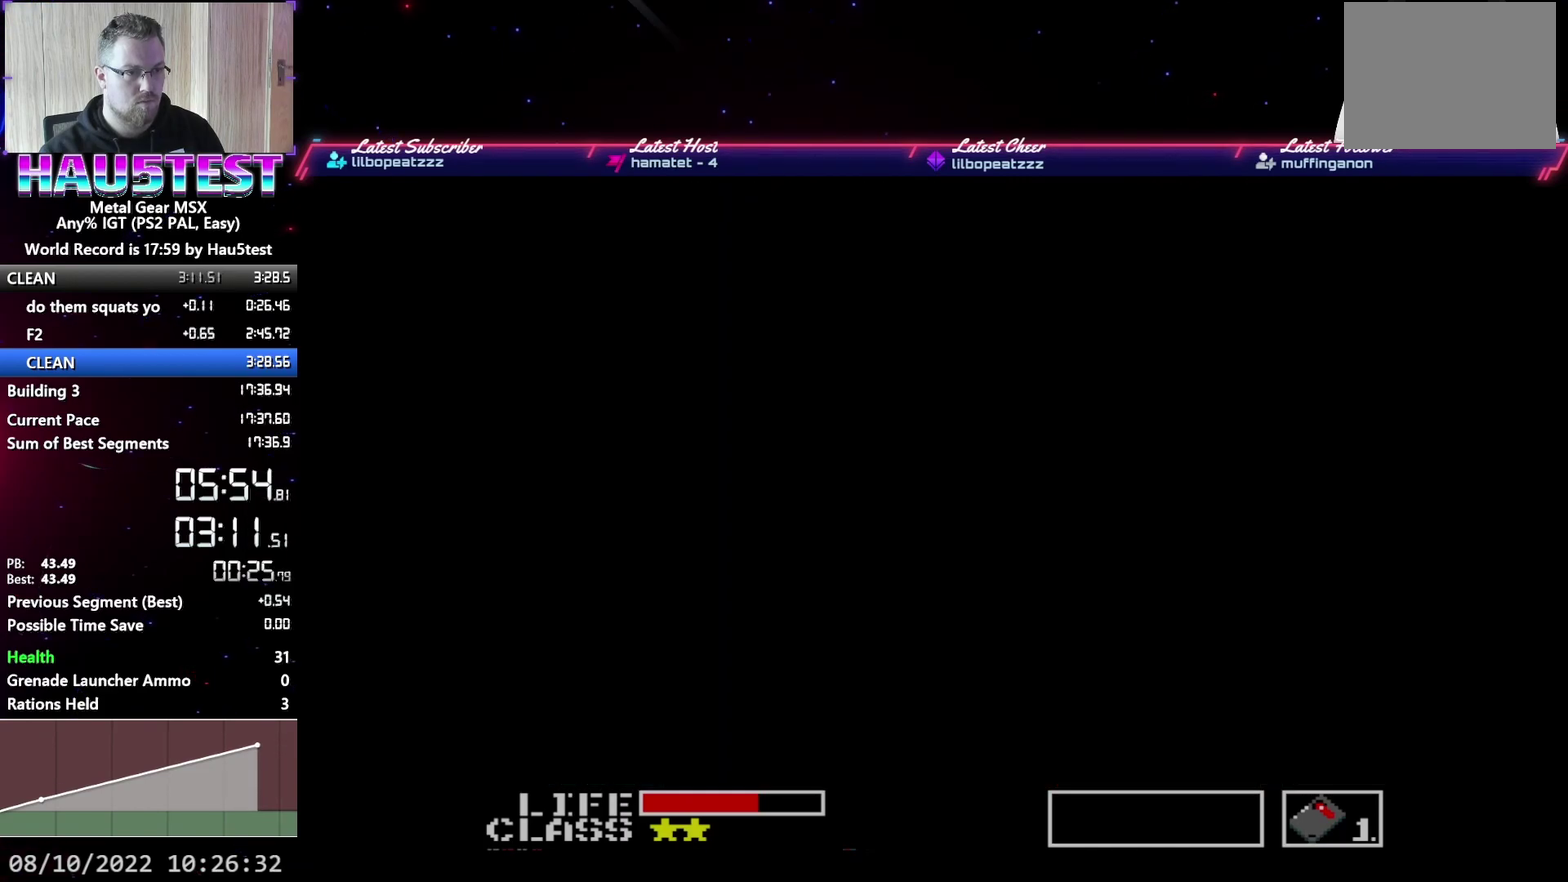
{"buttons": ["DPAD_UP", "DPAD_LEFT"], "events": [[400, "DPAD_UP", "down"]]}
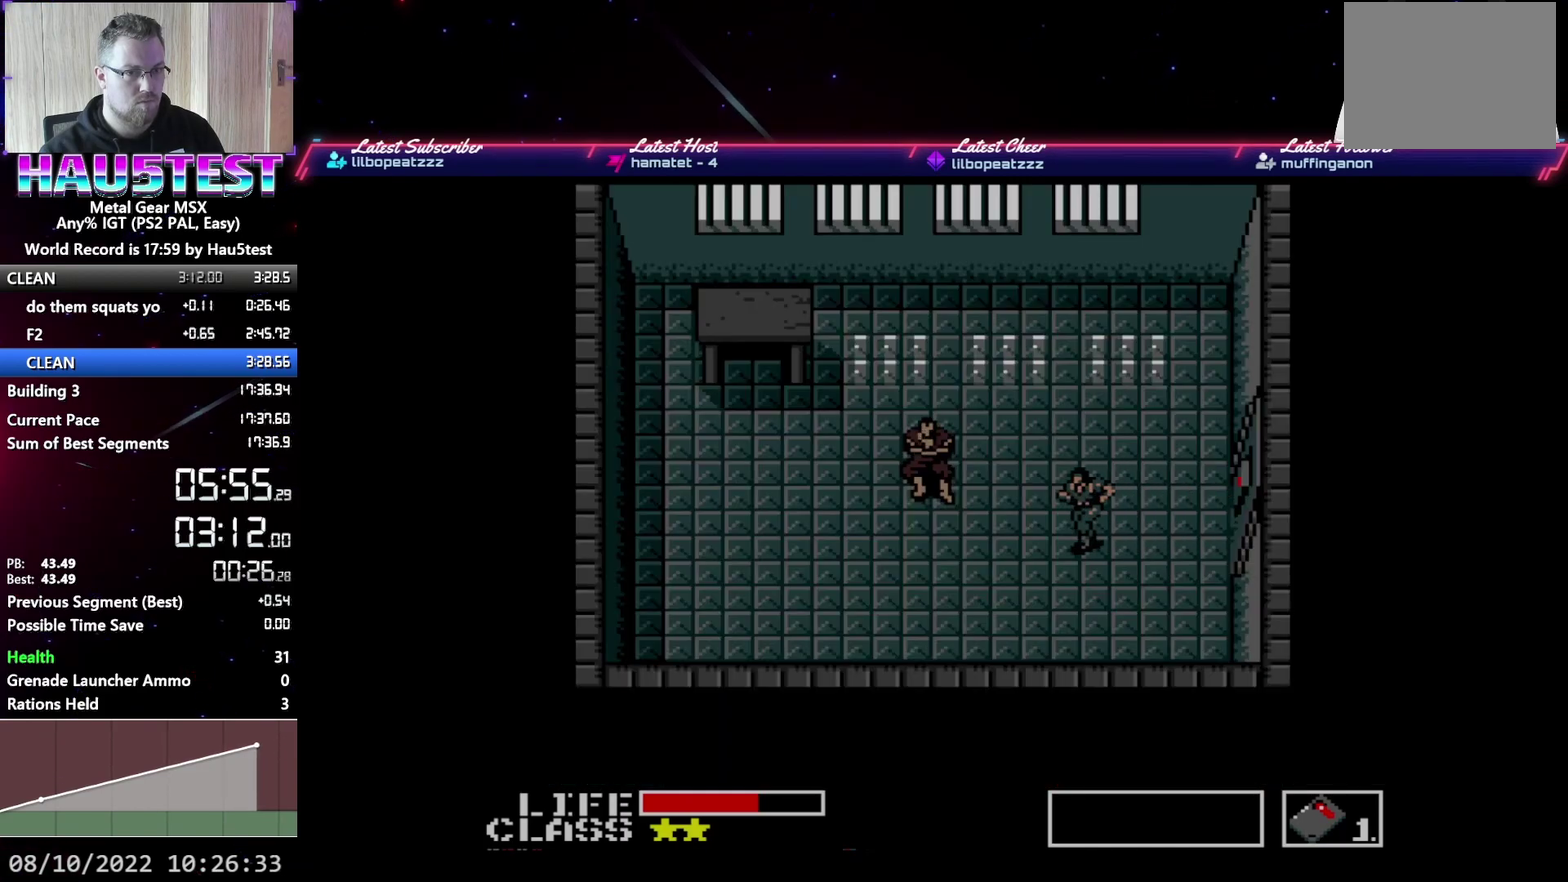
{"buttons": ["DPAD_LEFT"], "events": [[17, "DPAD_UP", "up"]]}
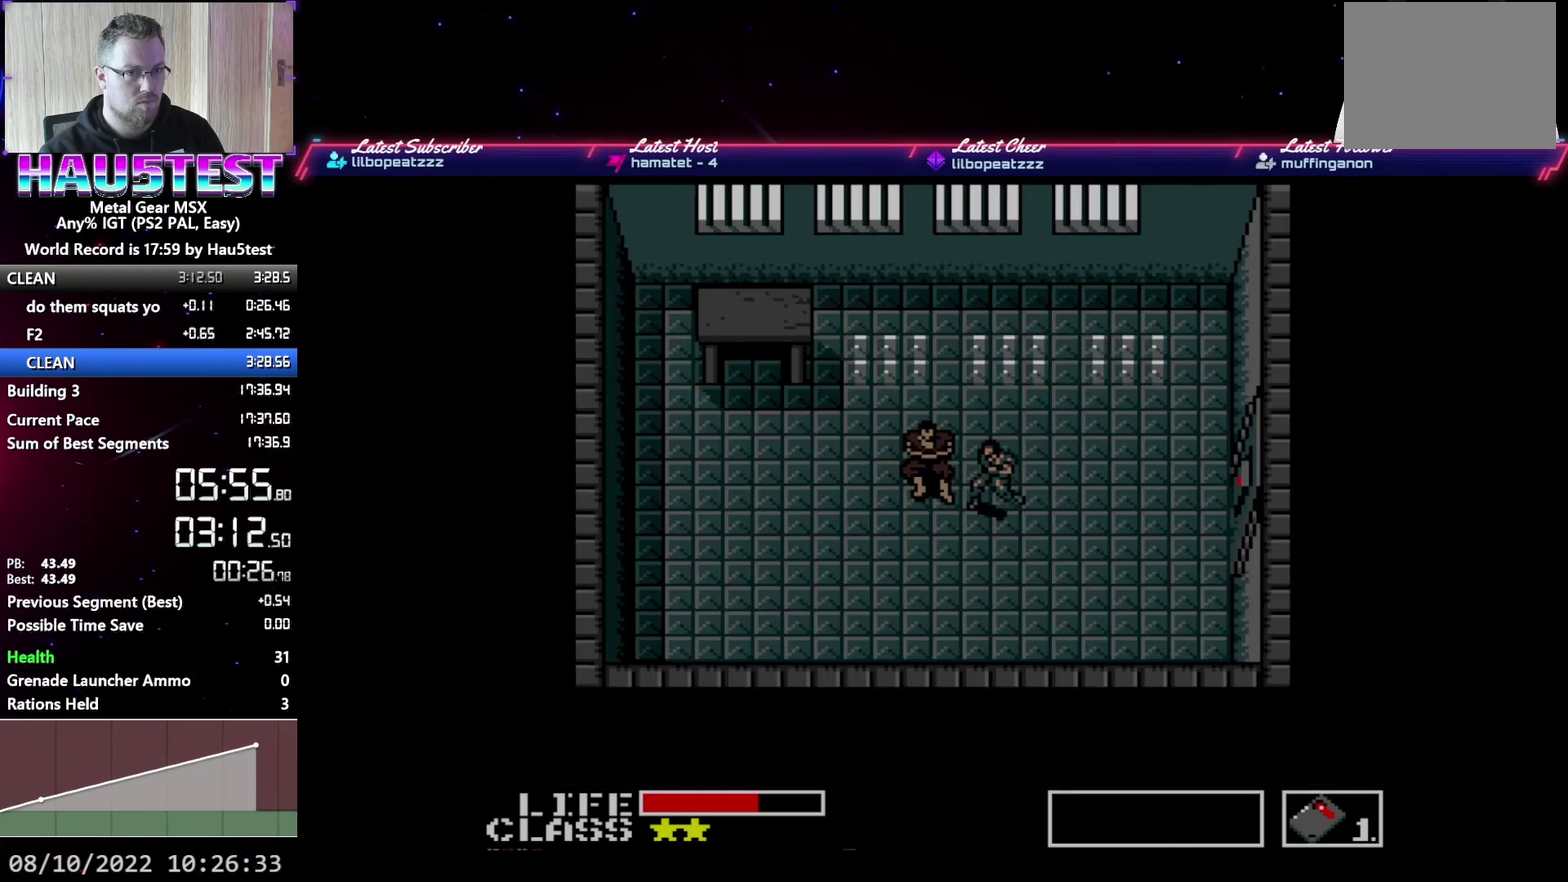
{"buttons": ["A", "DPAD_RIGHT"], "events": [[217, "DPAD_LEFT", "up"], [233, "DPAD_RIGHT", "down"], [433, "A", "down"]]}
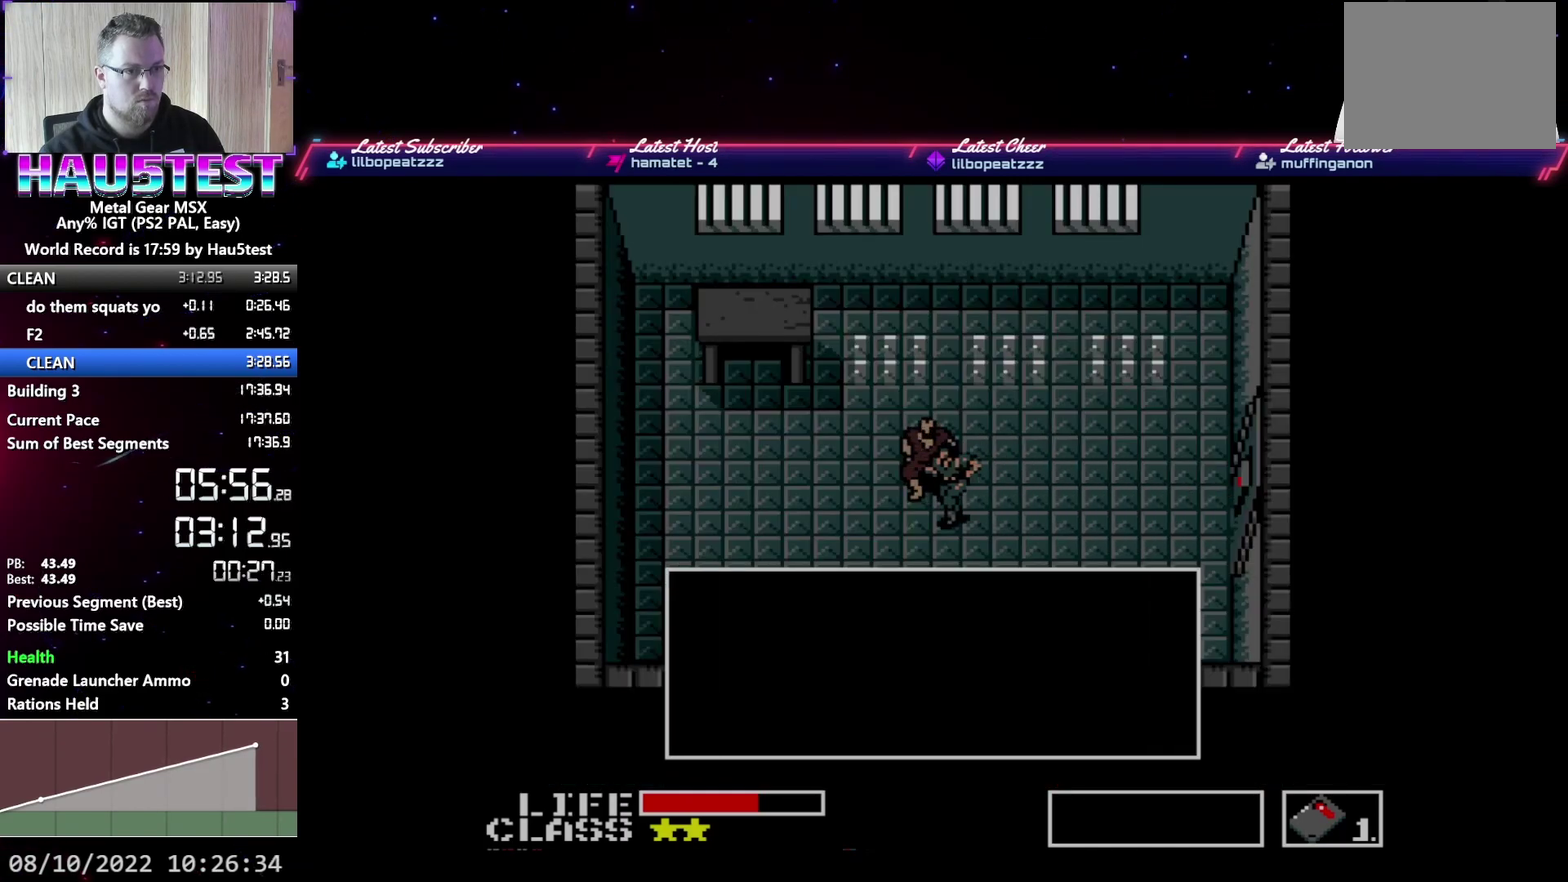
{"buttons": ["A", "DPAD_RIGHT"], "events": []}
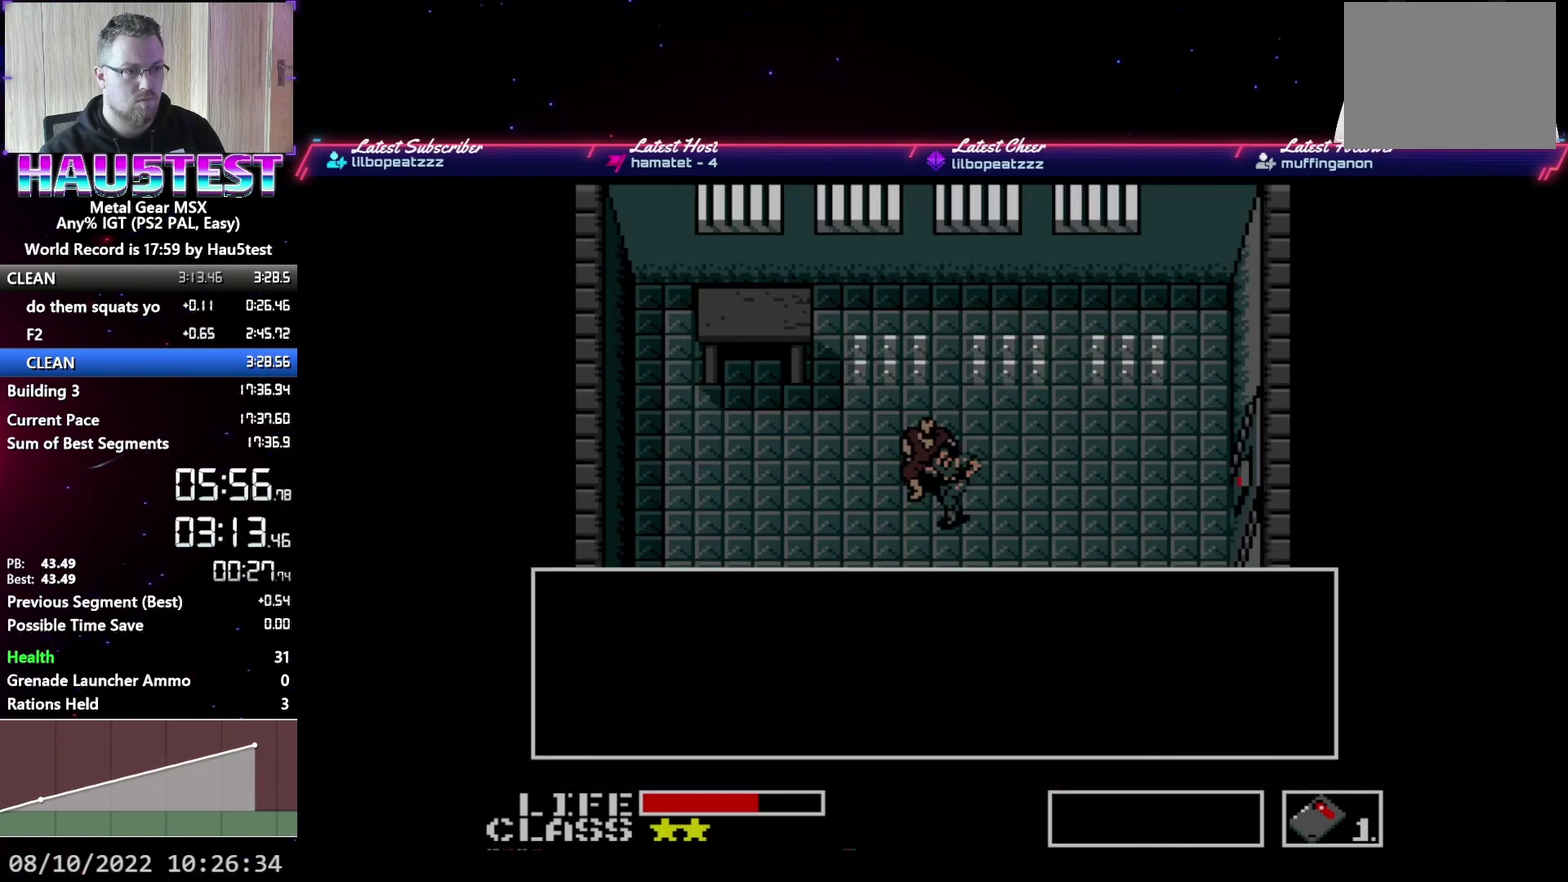
{"buttons": ["A", "DPAD_RIGHT"], "events": []}
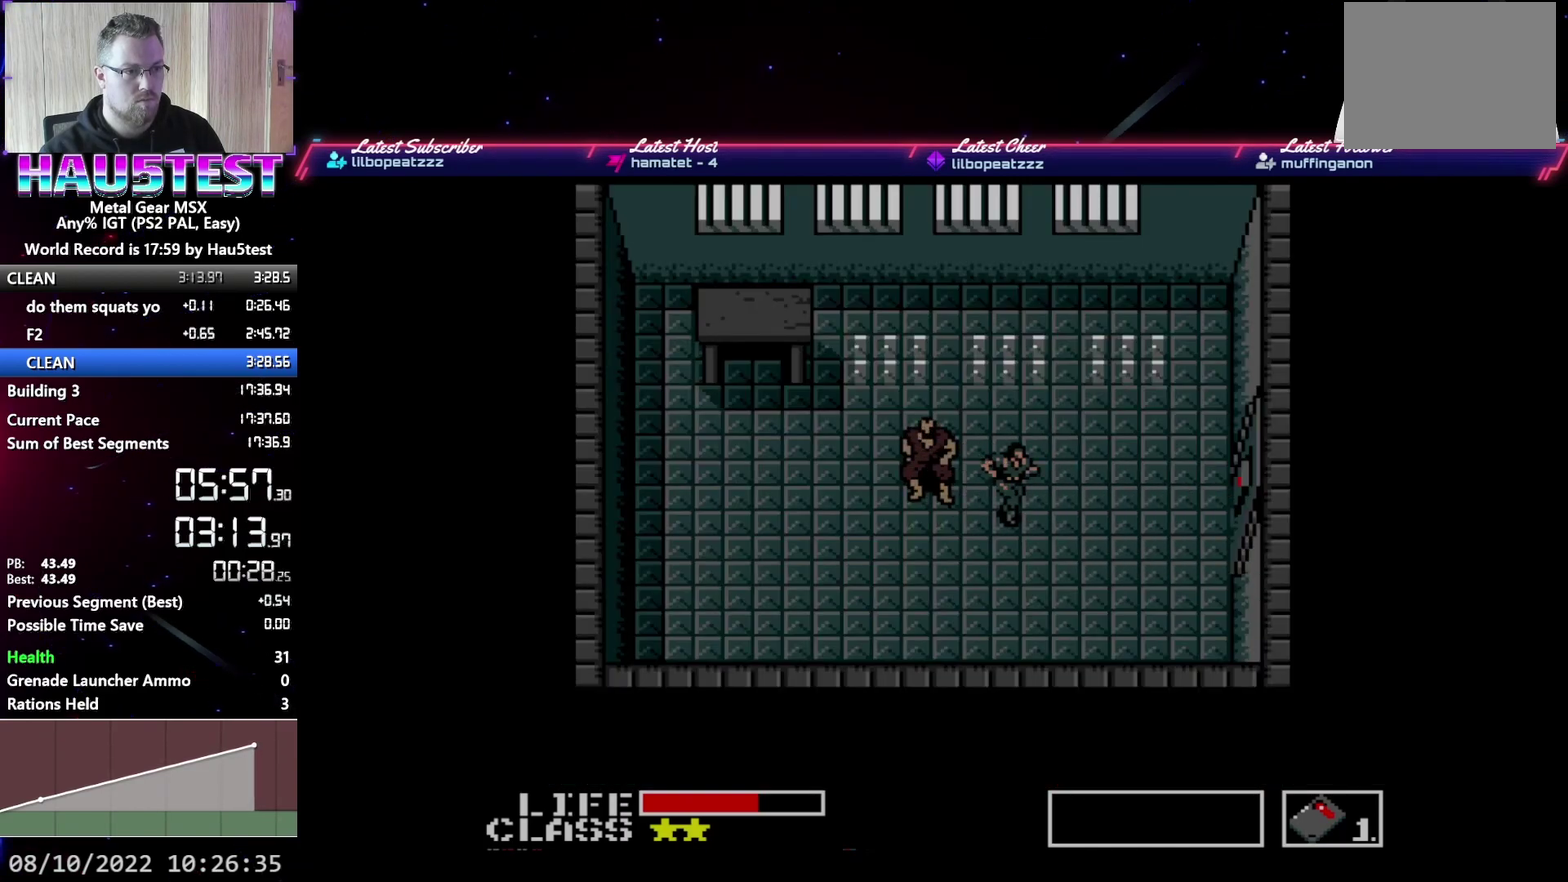
{"buttons": ["DPAD_RIGHT"], "events": [[17, "A", "up"]]}
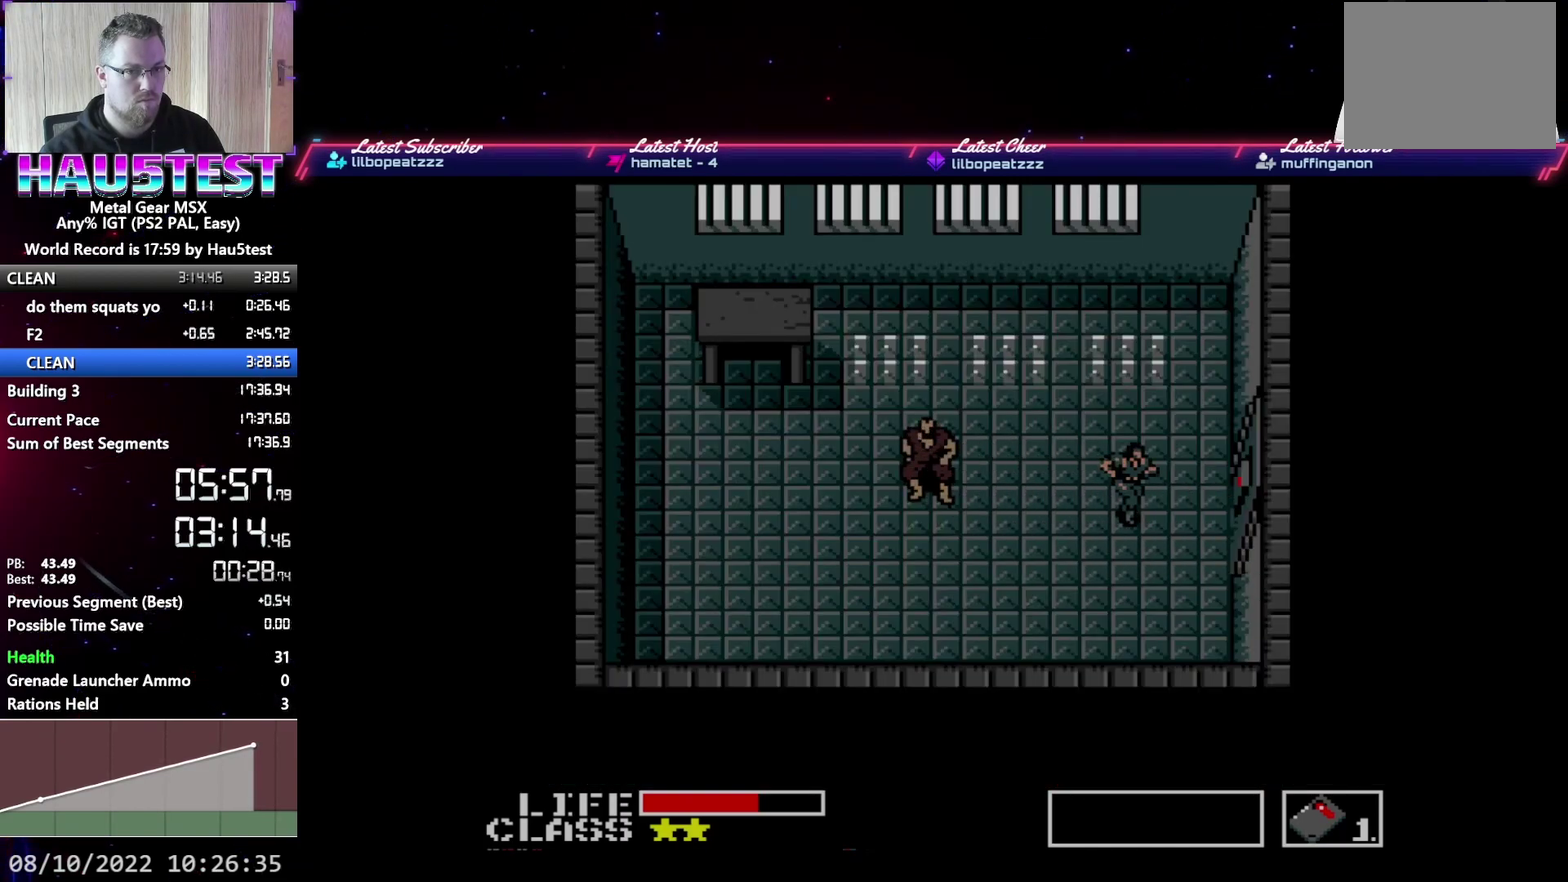
{"buttons": ["DPAD_RIGHT"], "events": []}
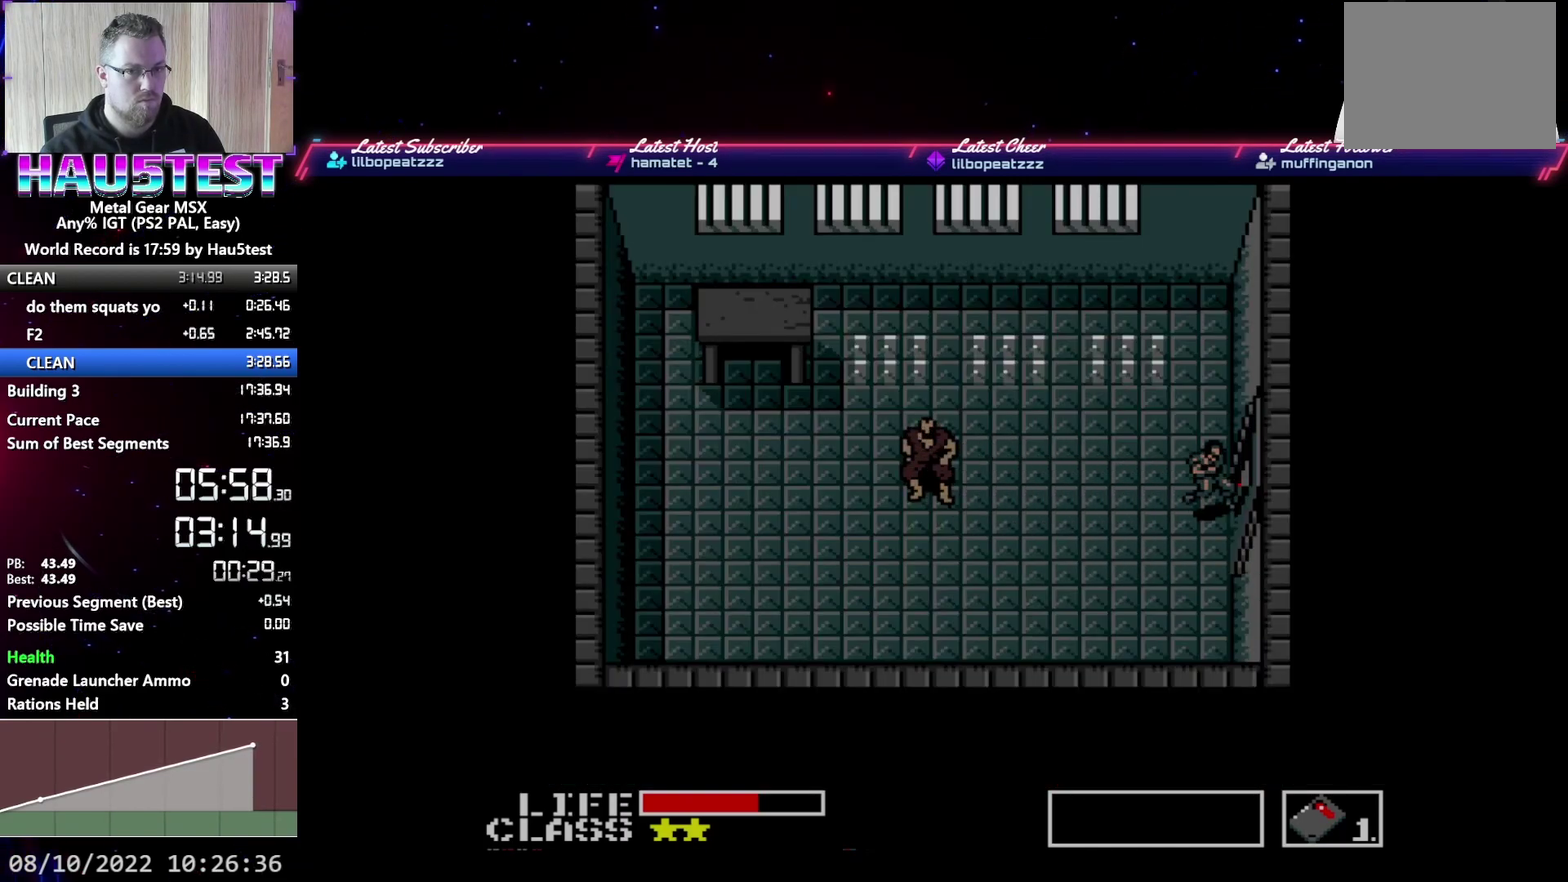
{"buttons": ["DPAD_RIGHT"], "events": []}
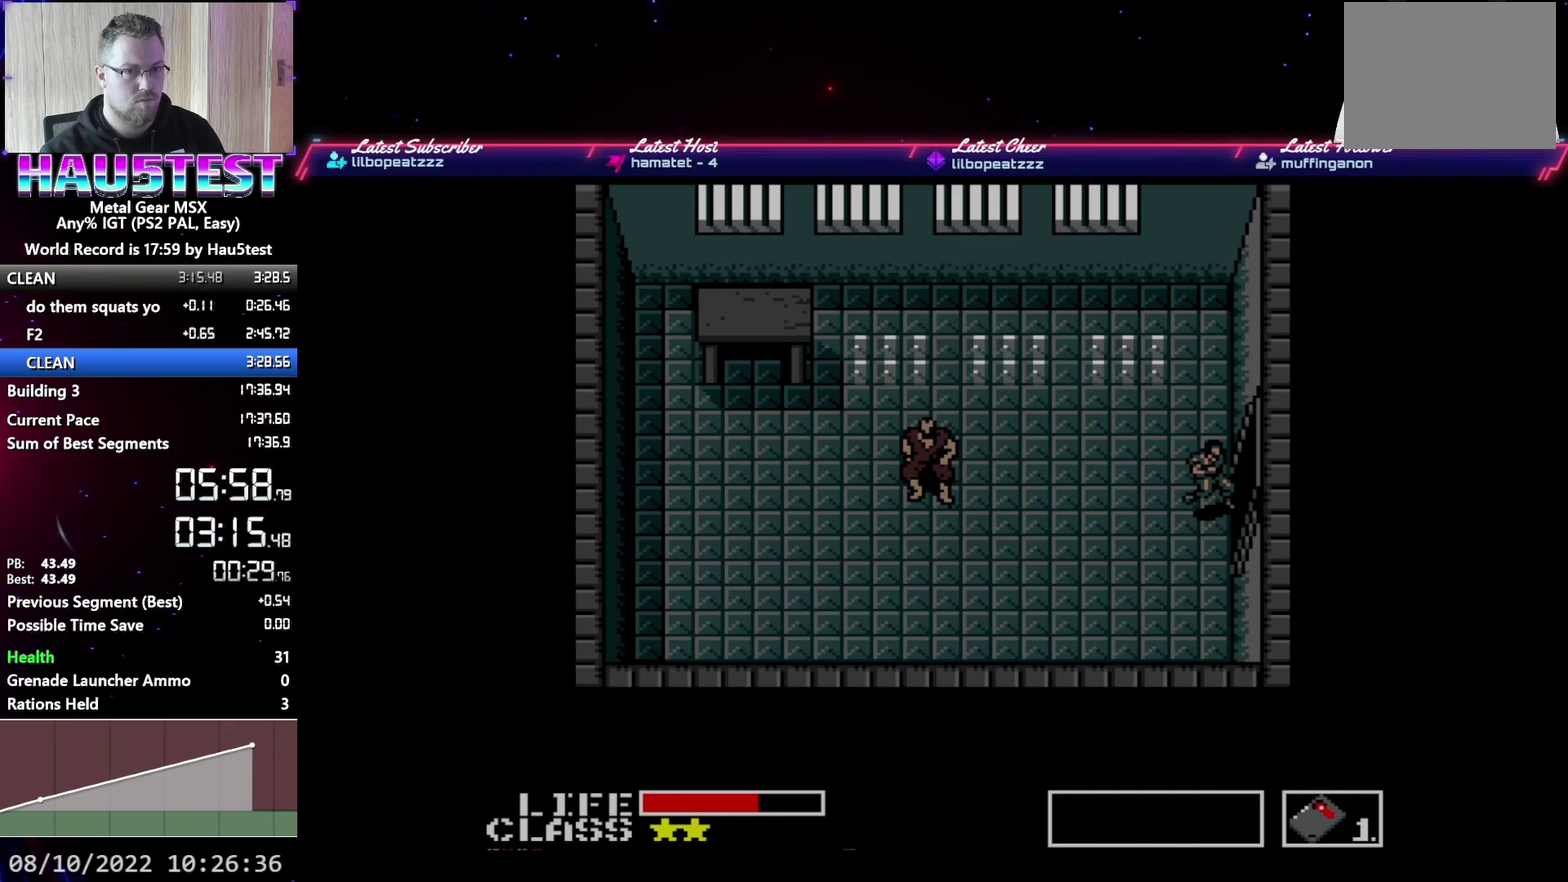
{"buttons": ["DPAD_RIGHT"], "events": []}
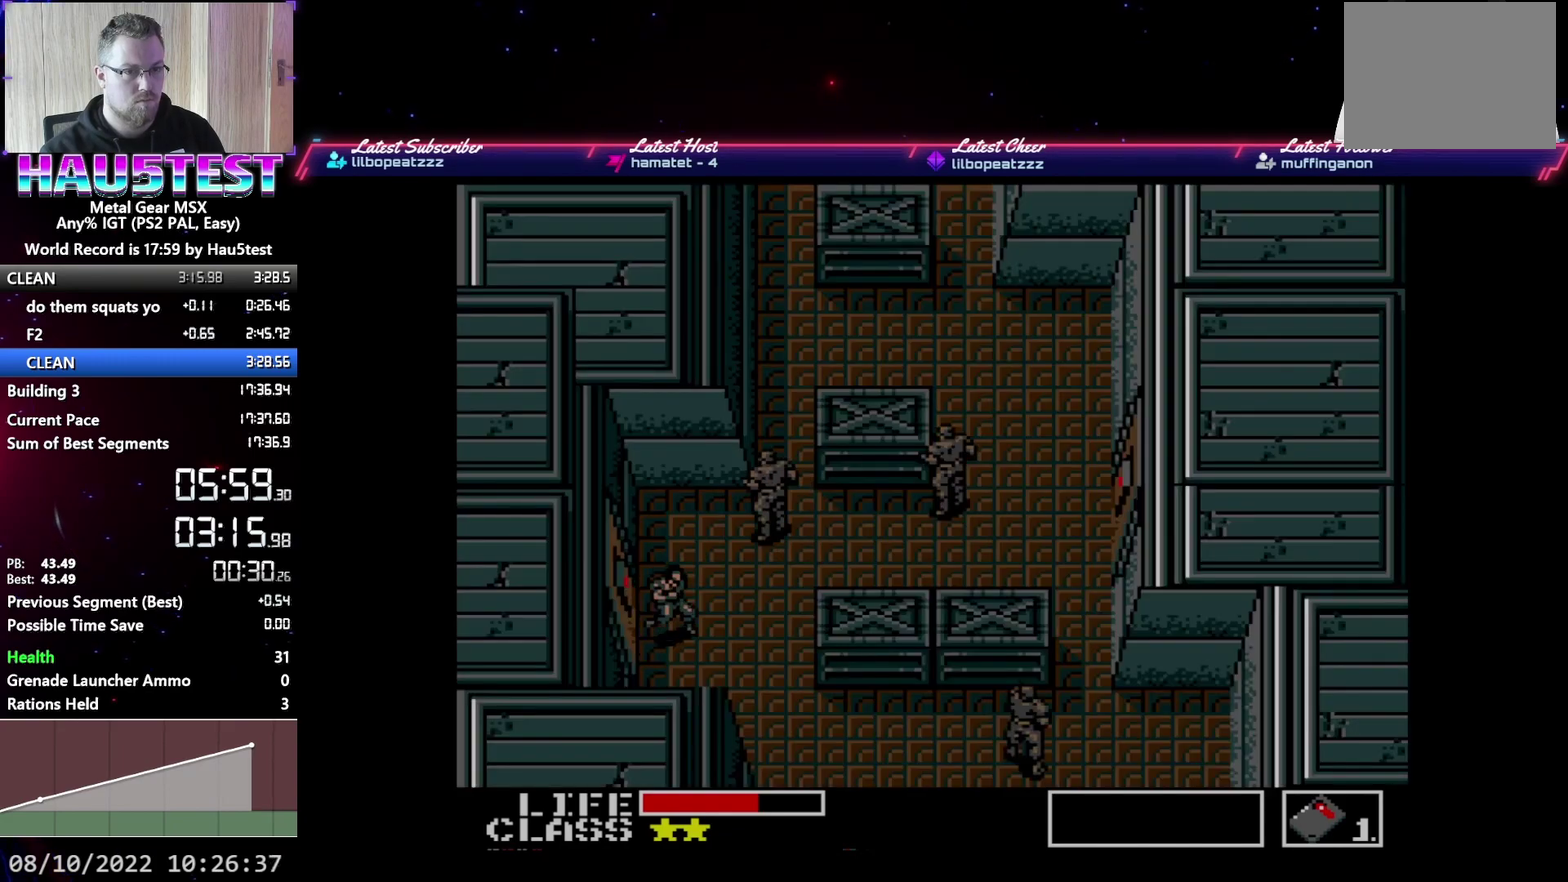
{"buttons": ["DPAD_DOWN"], "events": [[333, "DPAD_DOWN", "down"], [350, "DPAD_RIGHT", "up"]]}
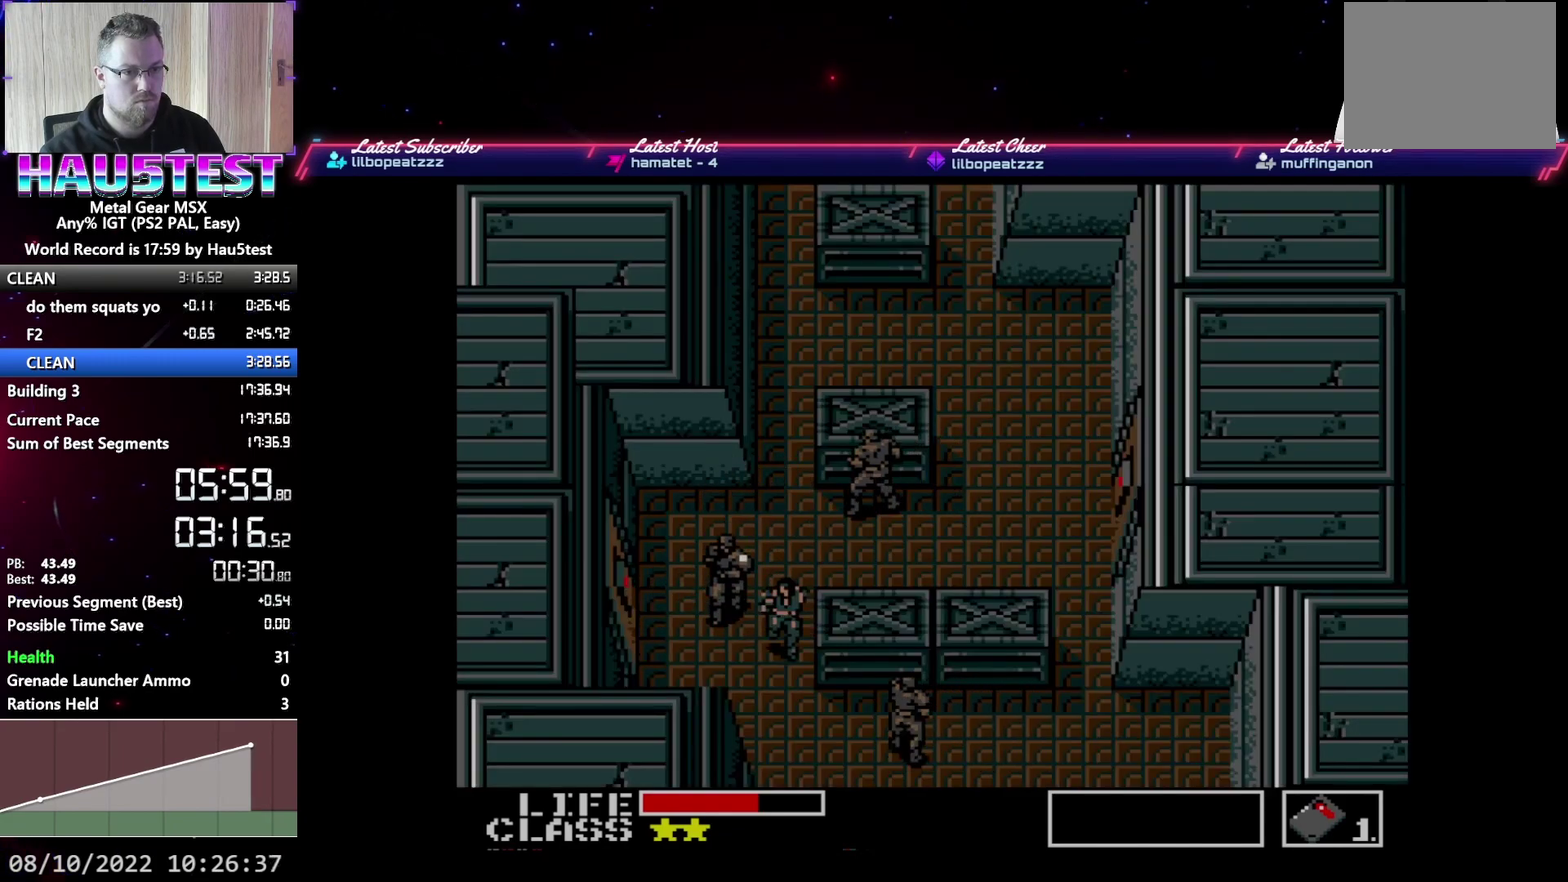
{"buttons": ["DPAD_DOWN"], "events": []}
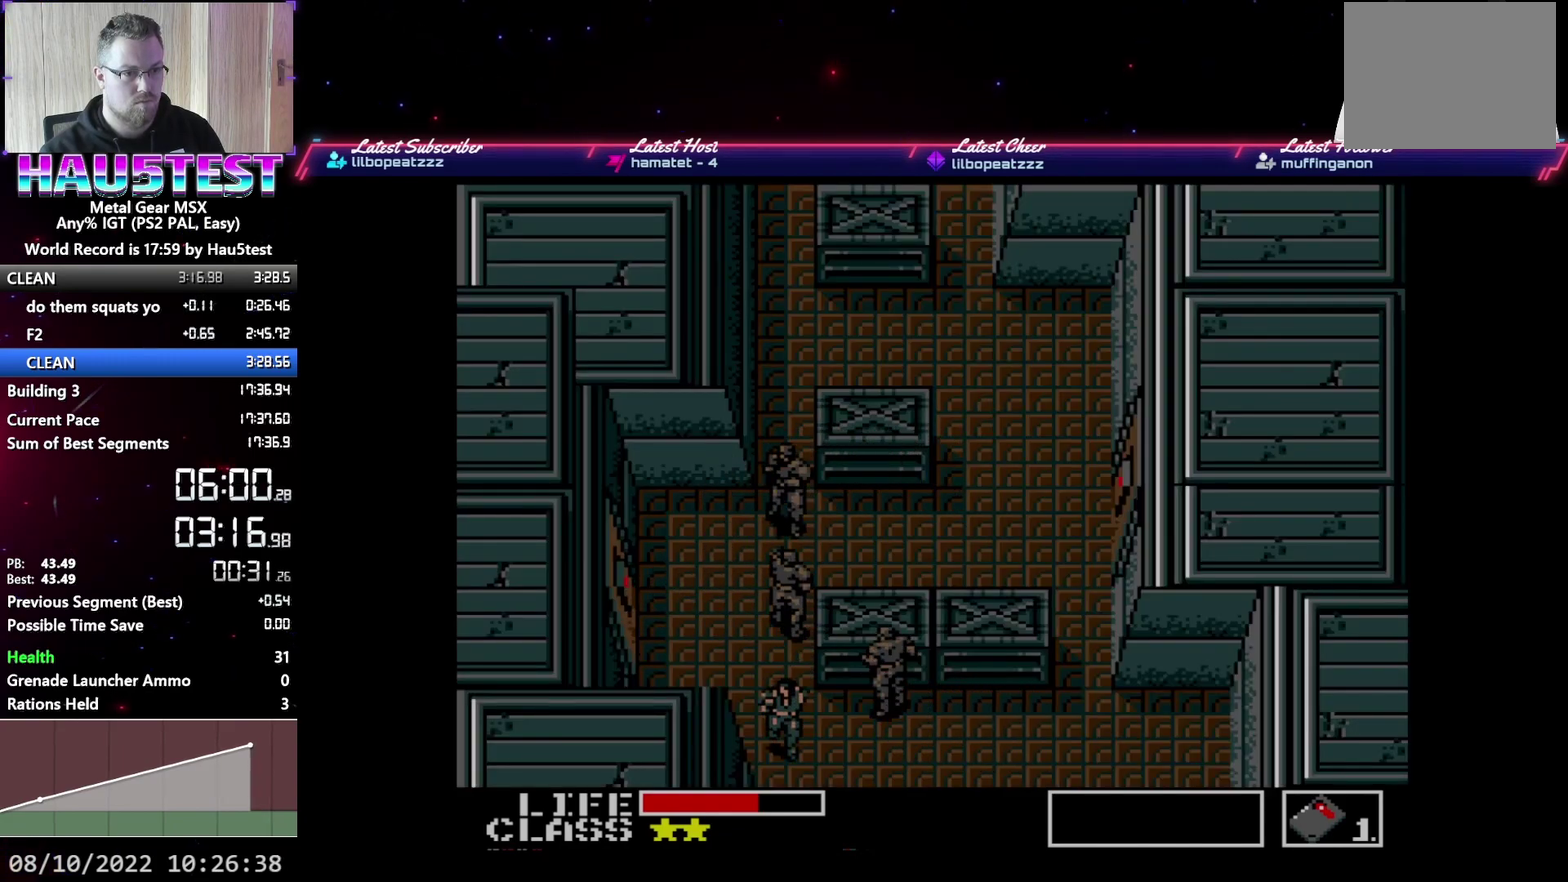
{"buttons": ["DPAD_RIGHT"], "events": [[117, "DPAD_DOWN", "up"], [117, "DPAD_RIGHT", "down"]]}
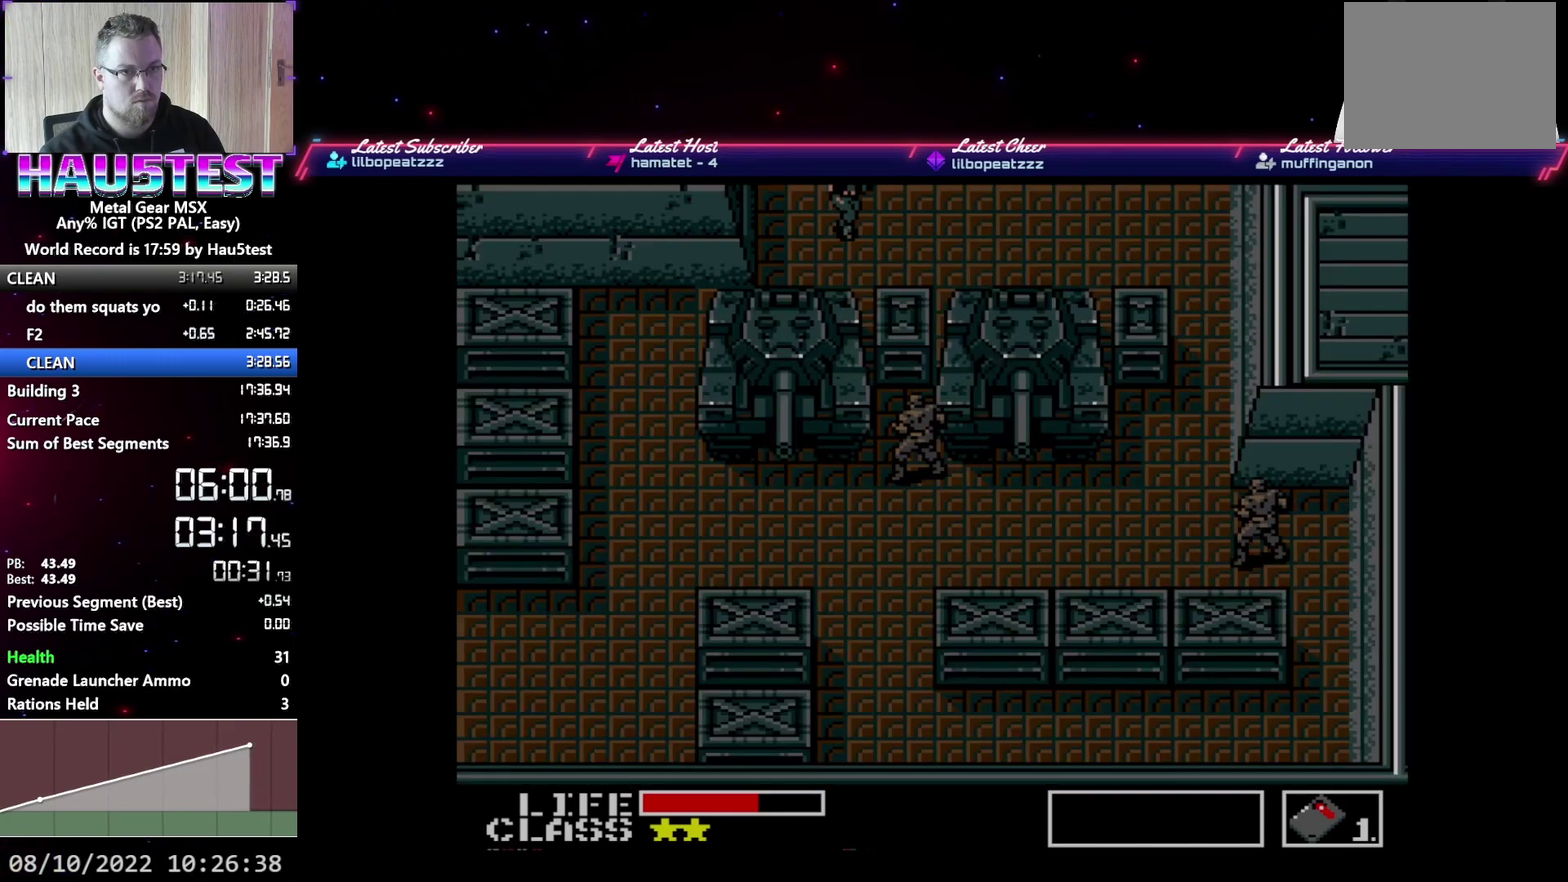
{"buttons": ["DPAD_RIGHT"], "events": []}
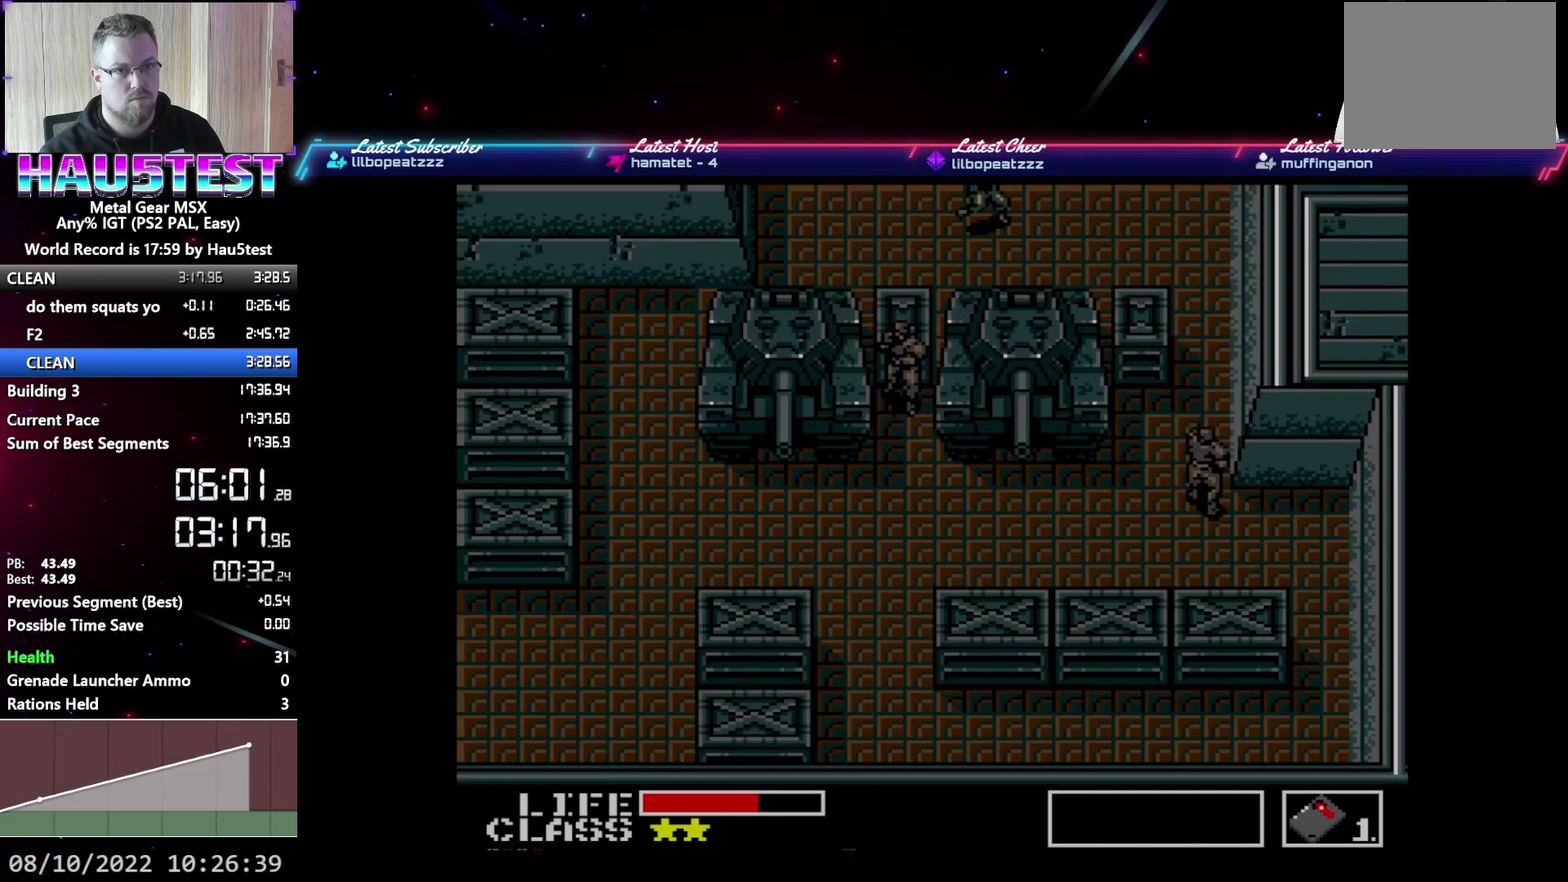
{"buttons": ["DPAD_RIGHT"], "events": []}
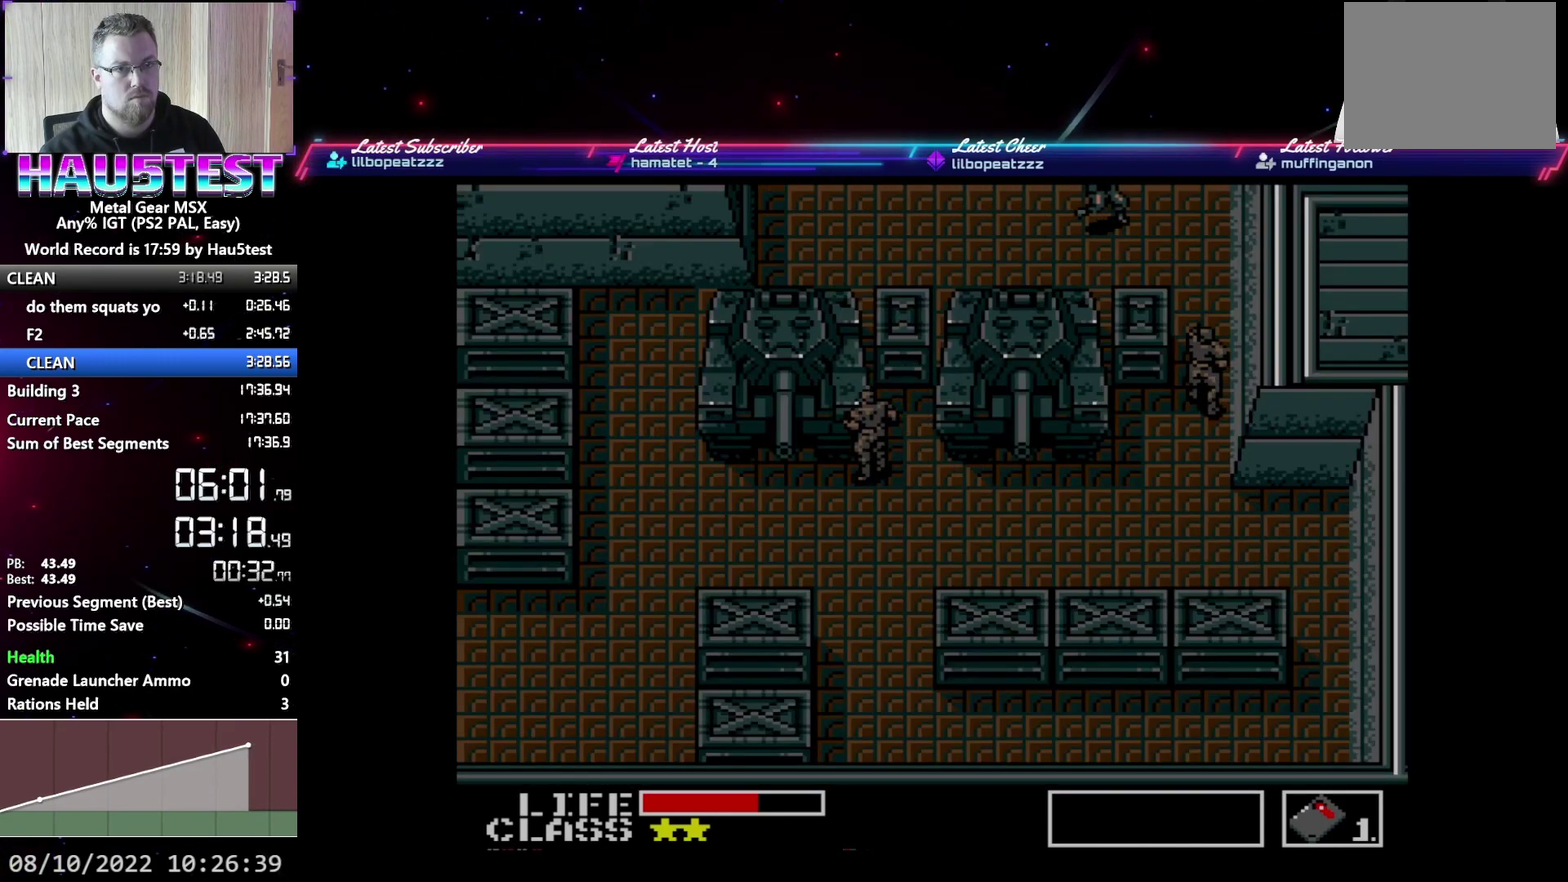
{"buttons": ["DPAD_DOWN"], "events": [[183, "DPAD_DOWN", "down"], [217, "DPAD_RIGHT", "up"]]}
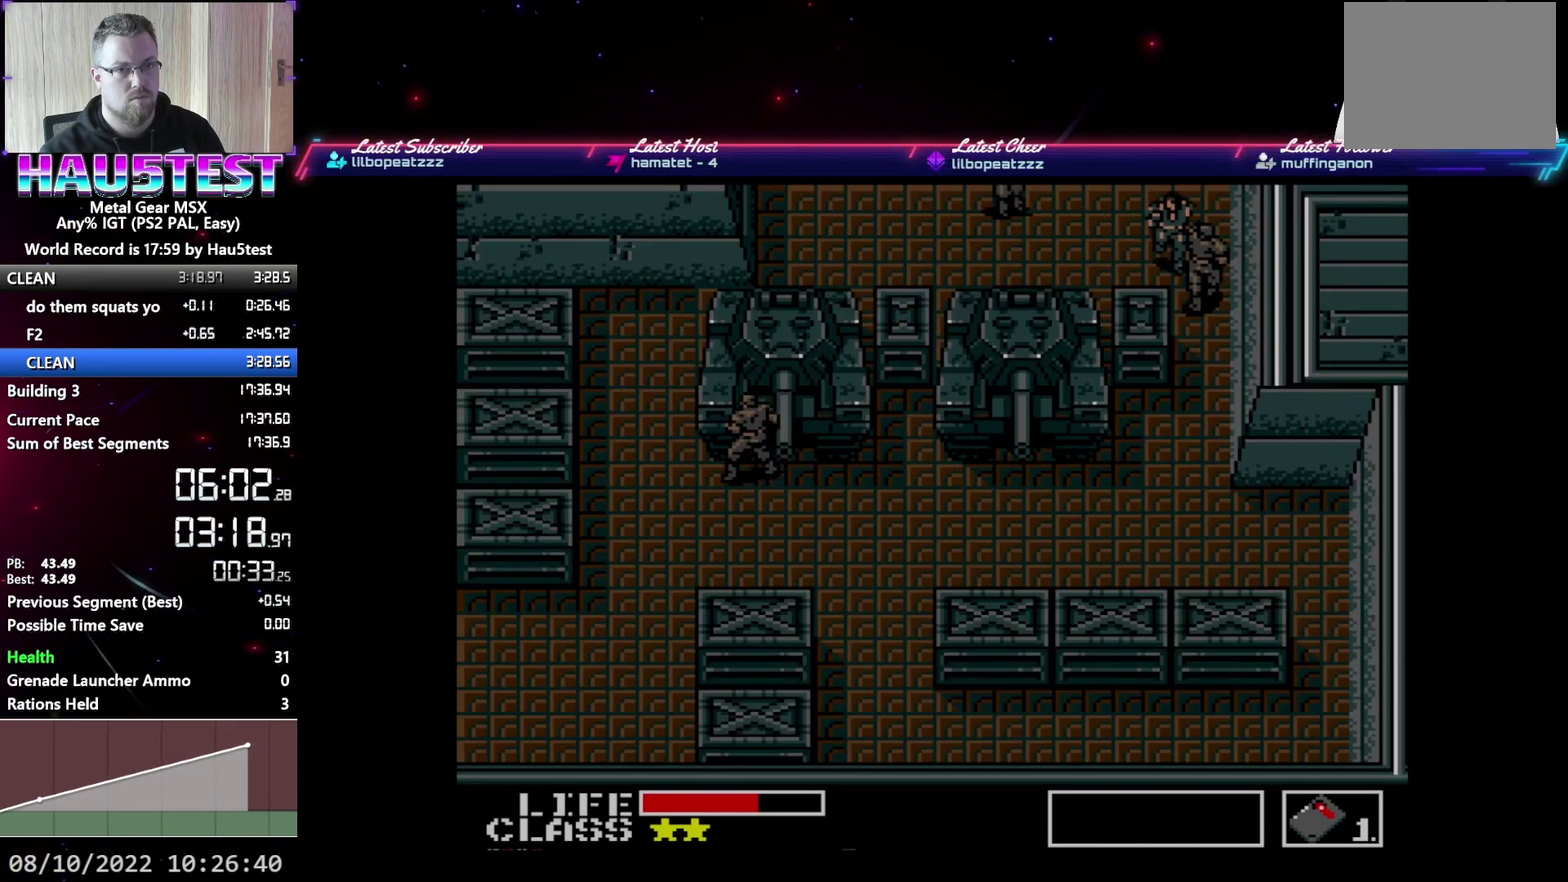
{"buttons": ["DPAD_DOWN"], "events": []}
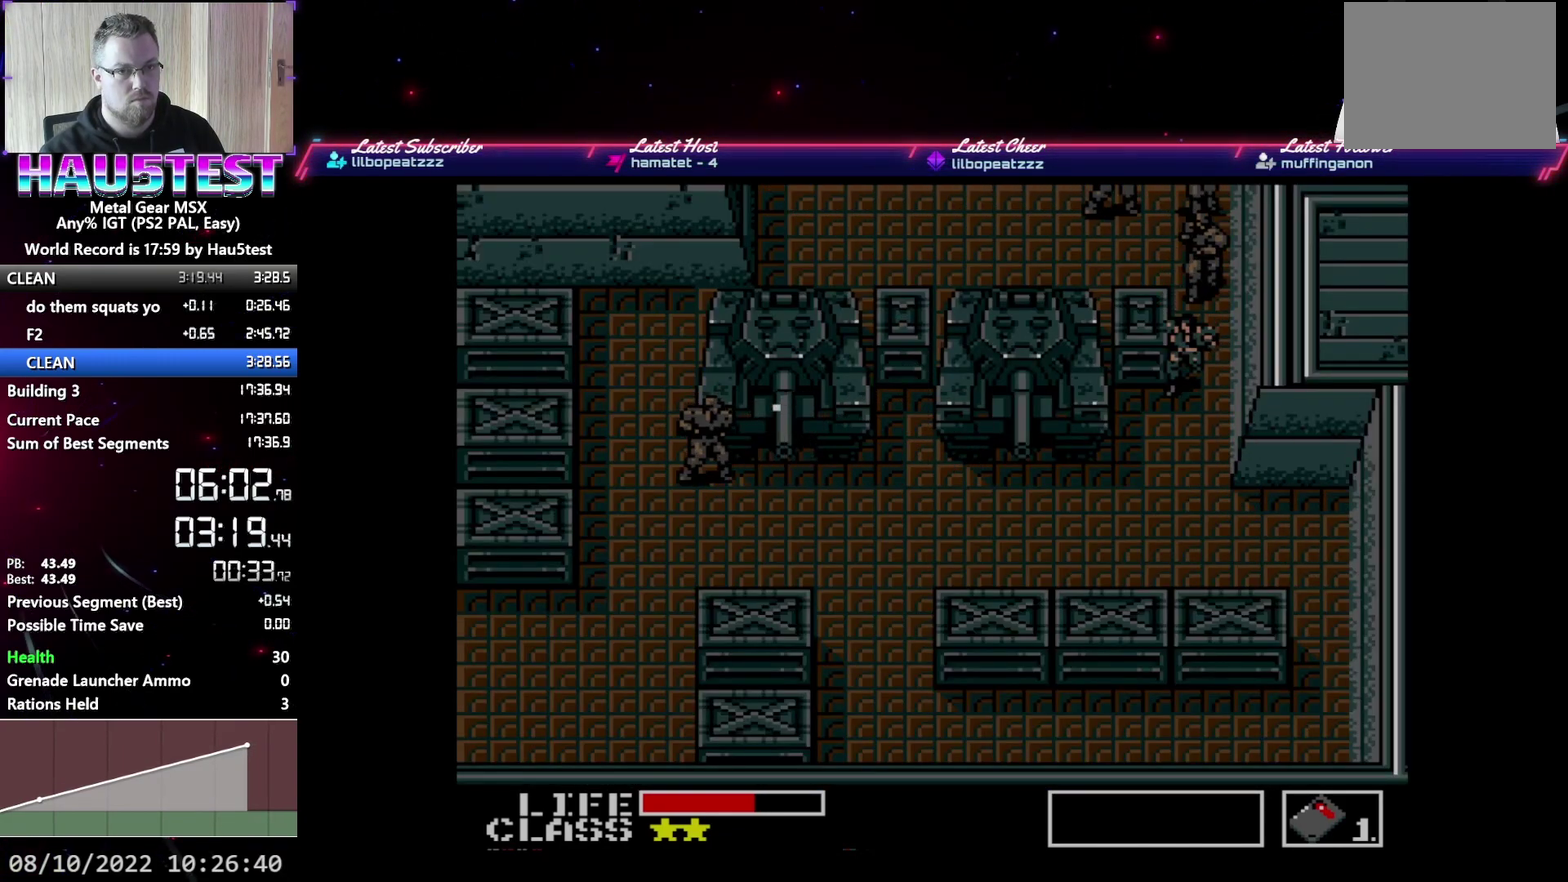
{"buttons": ["DPAD_LEFT"], "events": [[350, "DPAD_LEFT", "down"], [367, "DPAD_DOWN", "up"]]}
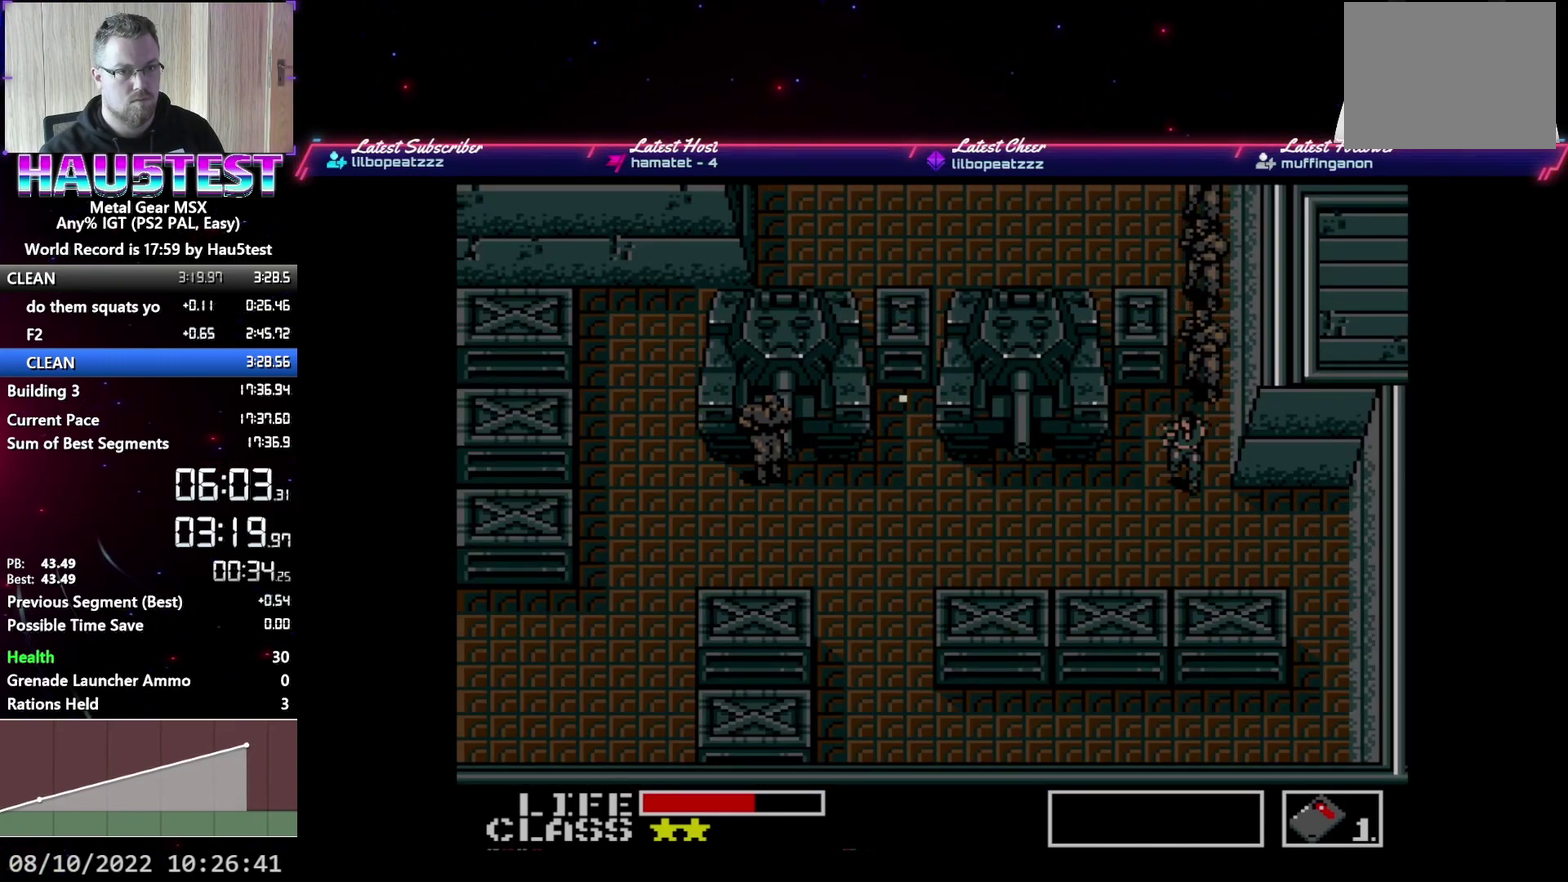
{"buttons": ["DPAD_LEFT"], "events": []}
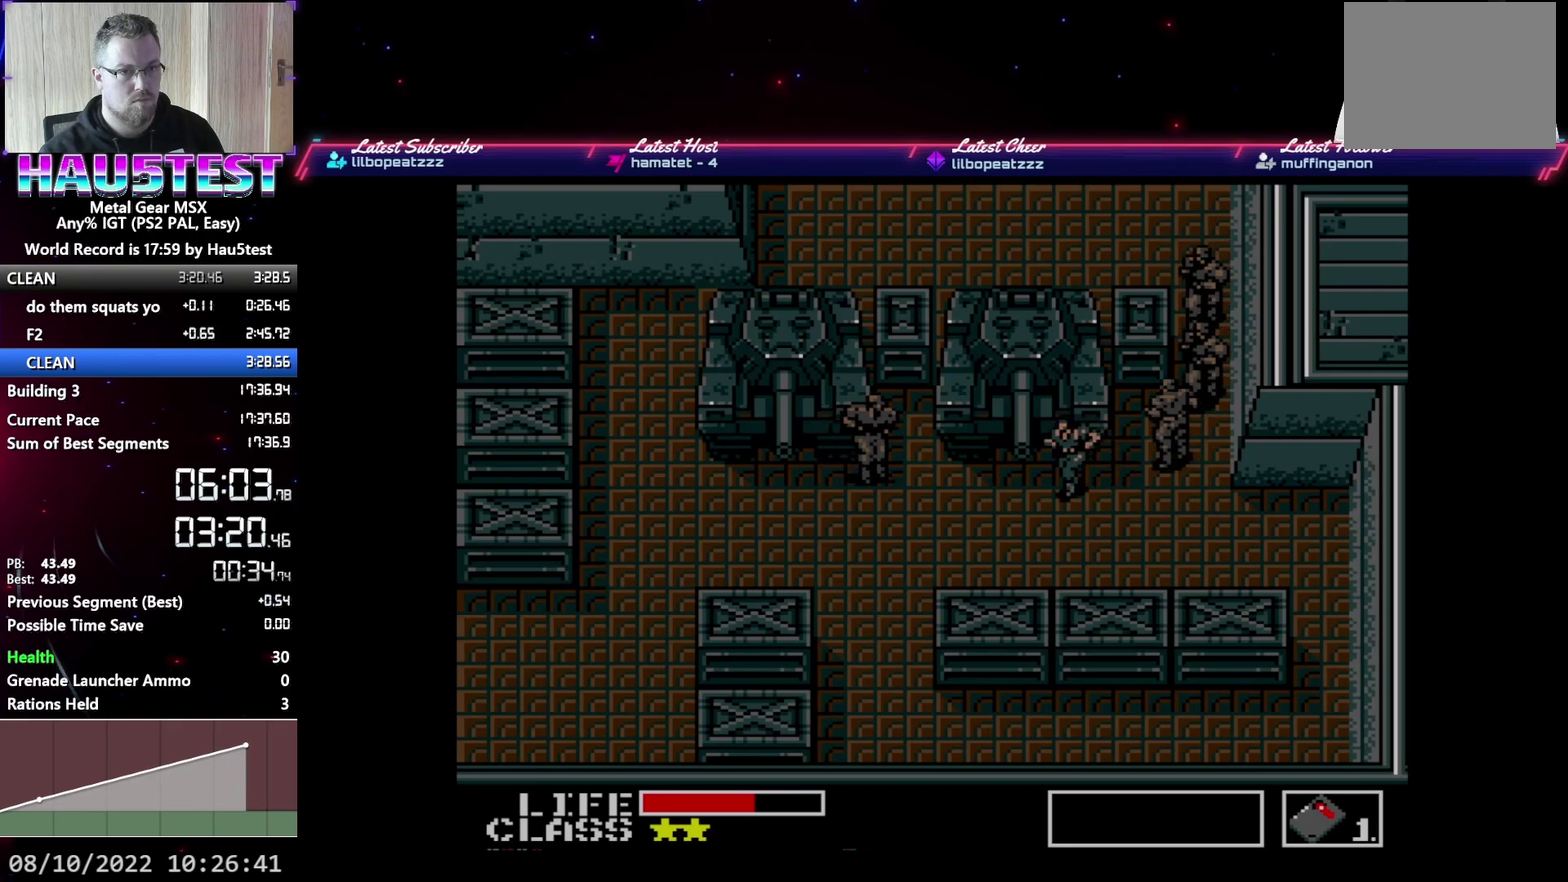
{"buttons": ["DPAD_LEFT"], "events": []}
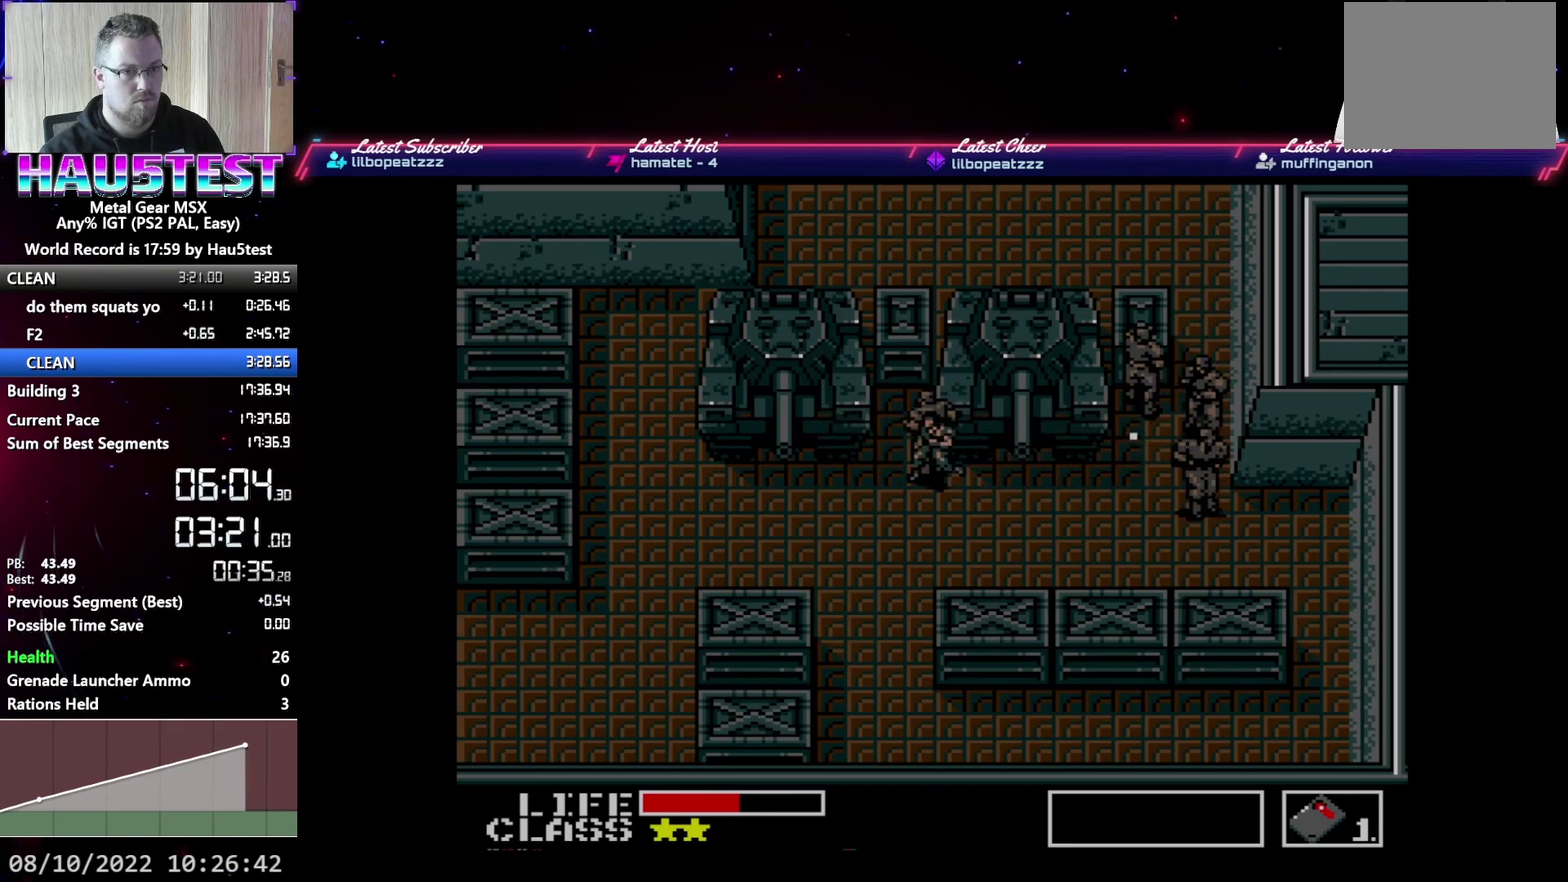
{"buttons": ["DPAD_LEFT"], "events": []}
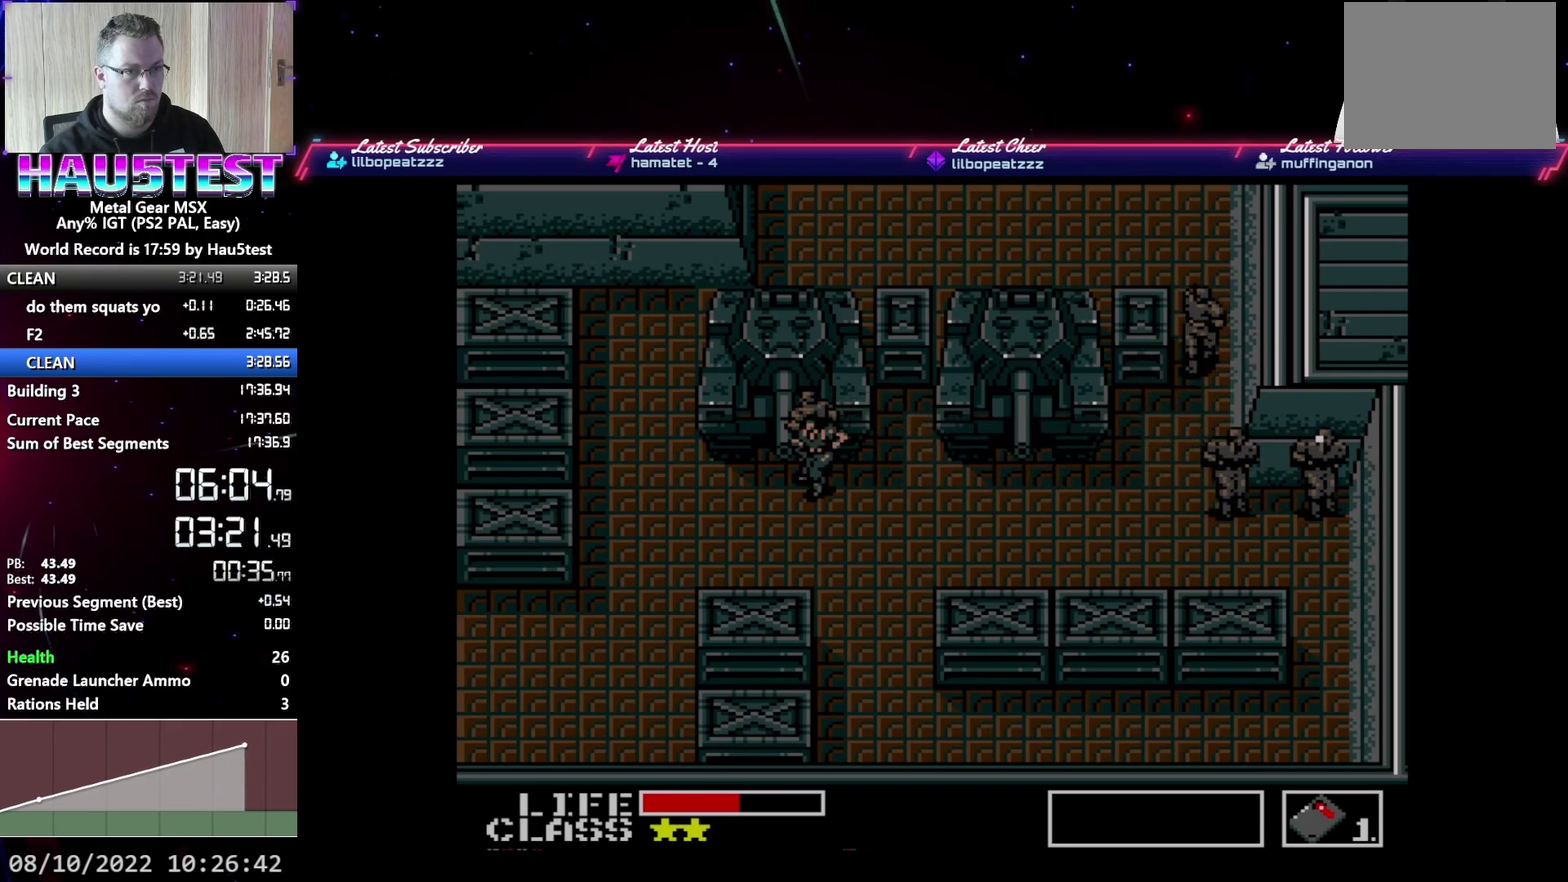
{"buttons": ["DPAD_LEFT"], "events": []}
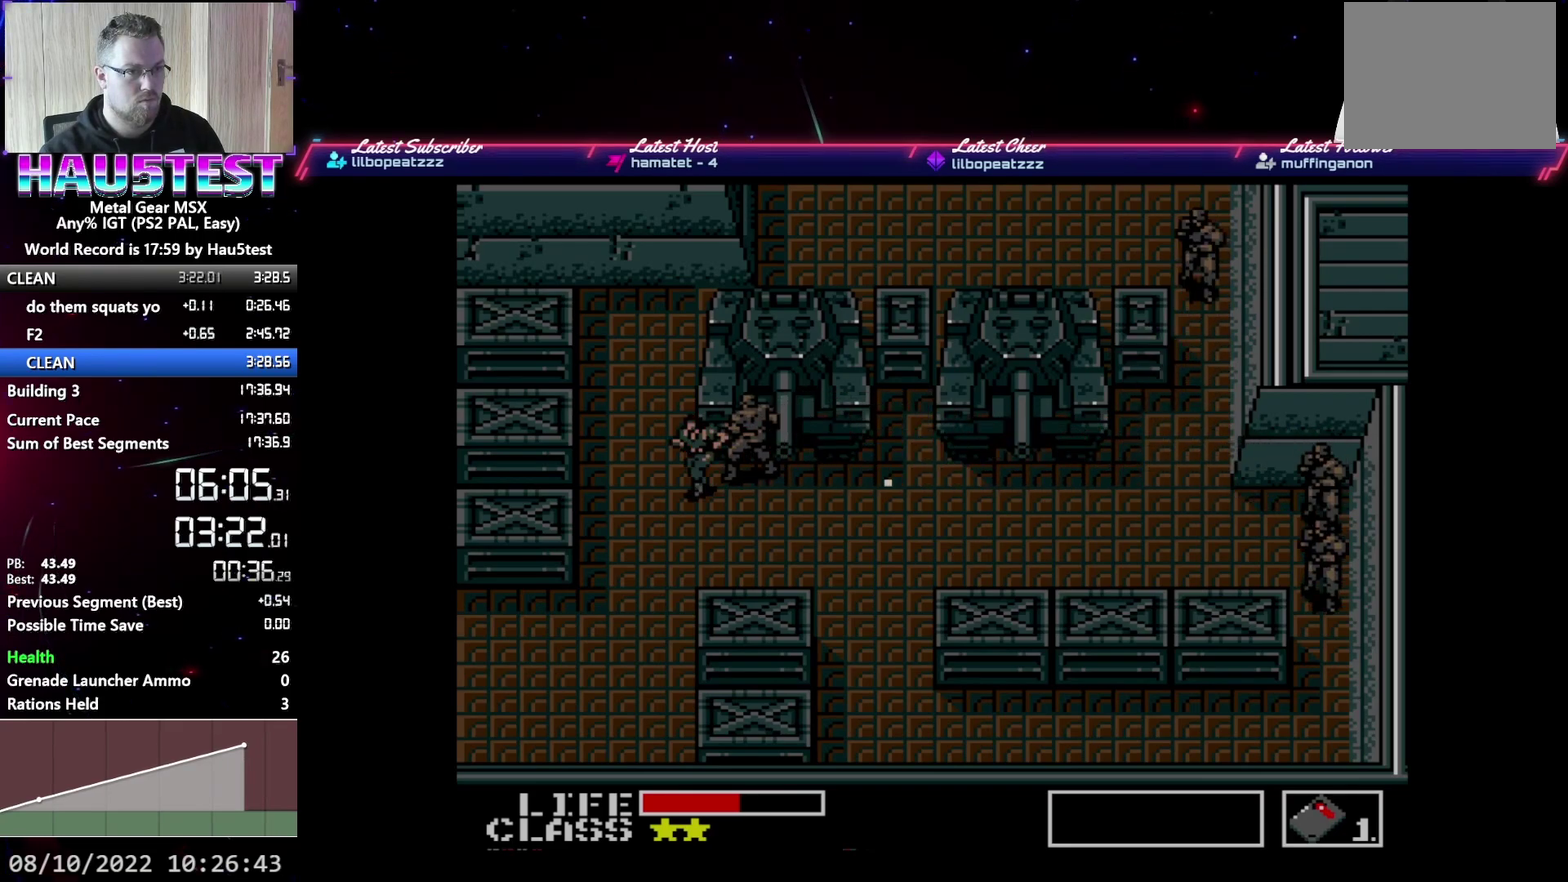
{"buttons": ["DPAD_DOWN"], "events": [[183, "DPAD_LEFT", "up"], [200, "DPAD_DOWN", "down"]]}
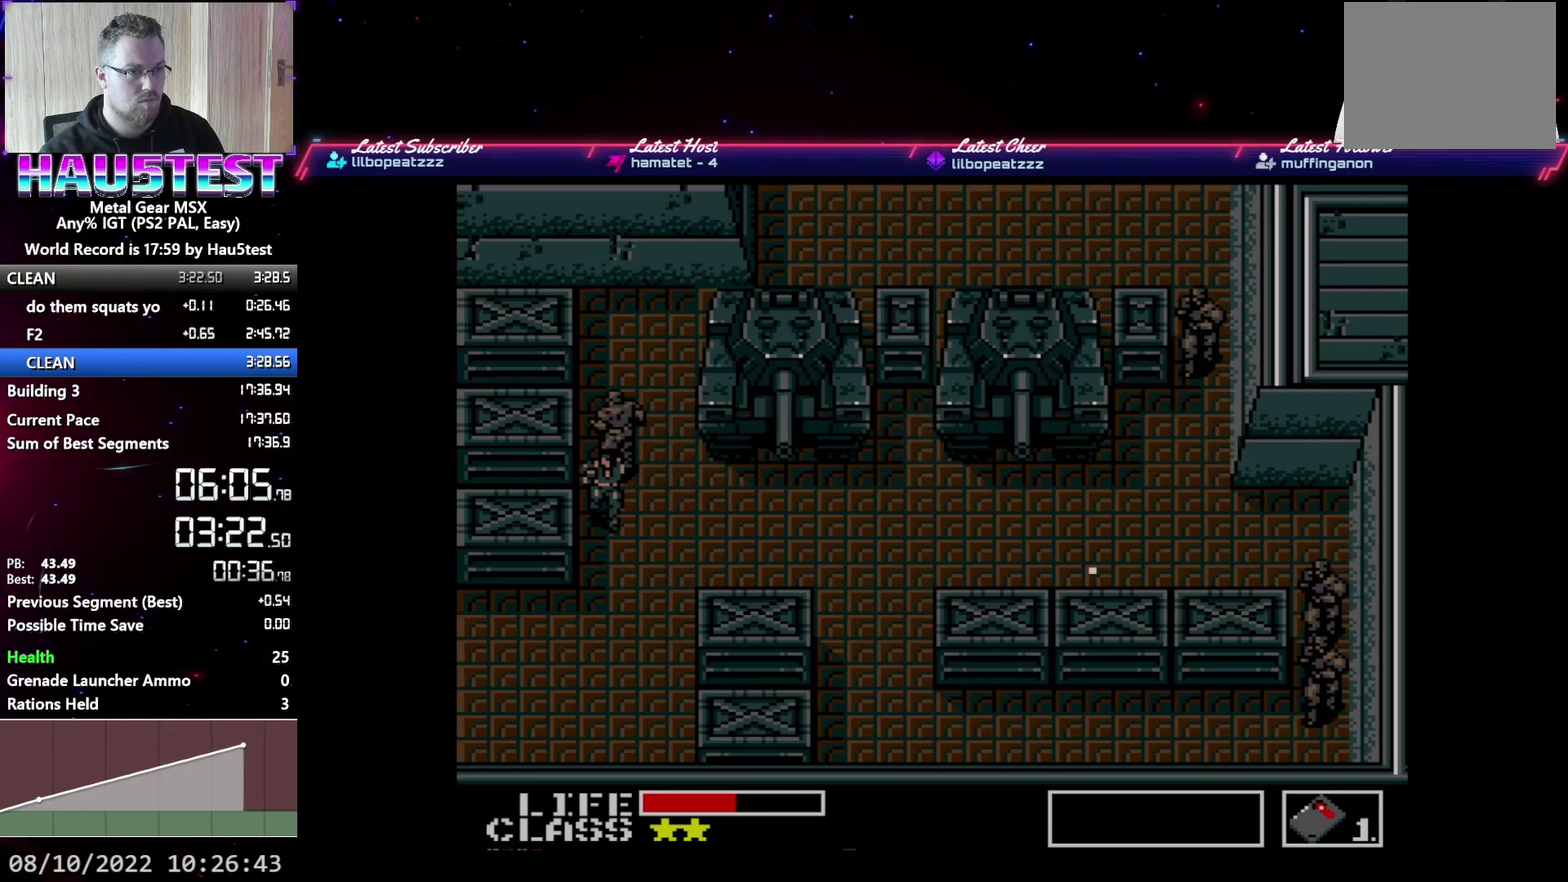
{"buttons": ["DPAD_LEFT"], "events": [[267, "DPAD_LEFT", "down"], [300, "DPAD_DOWN", "up"]]}